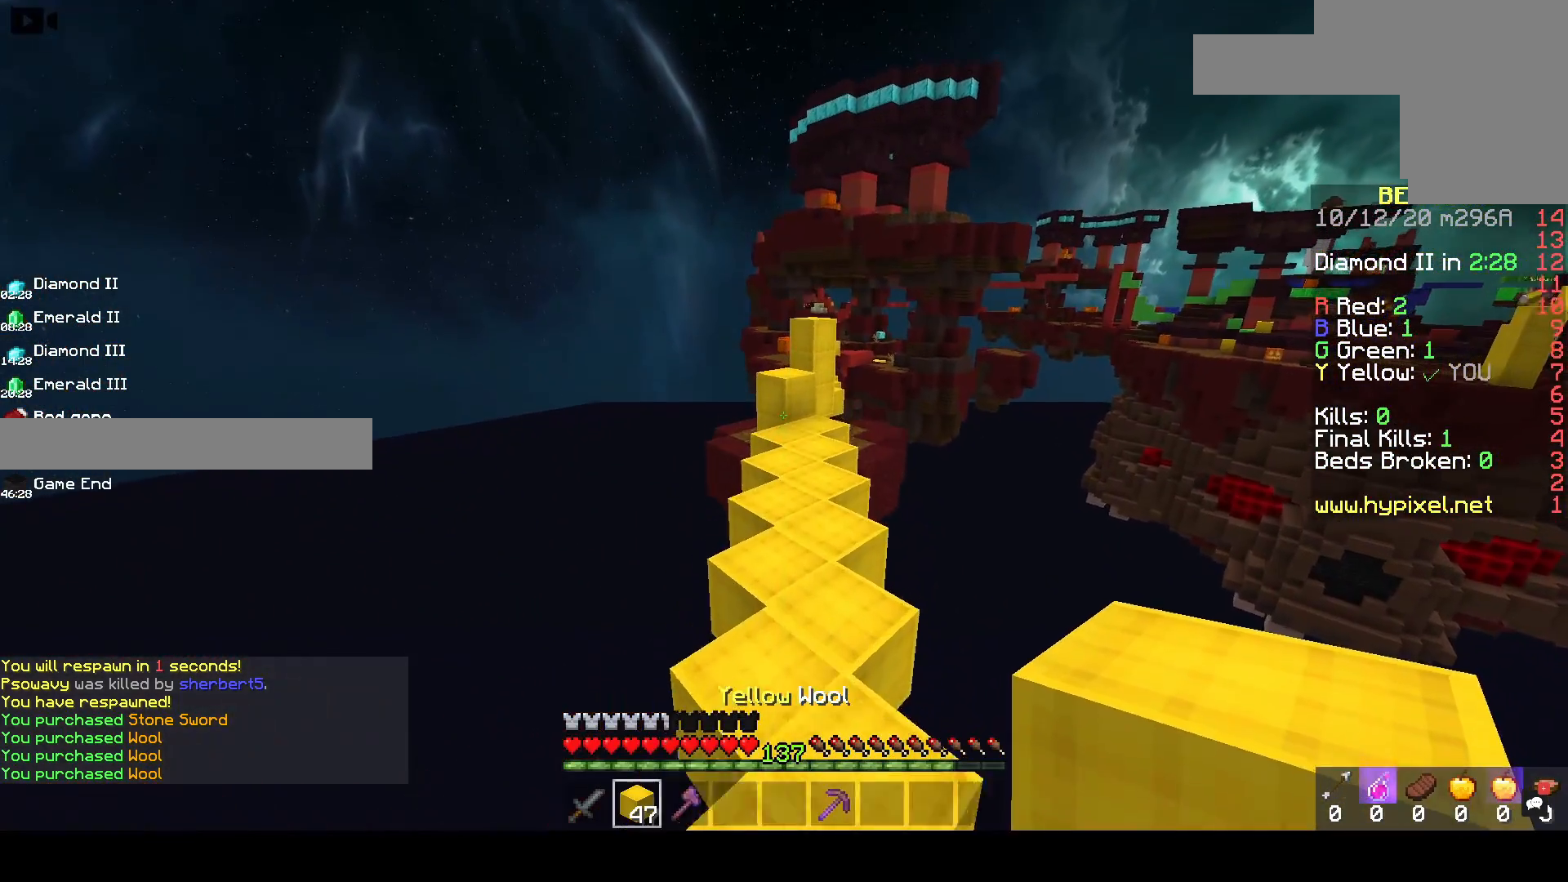
Gameplay with keyboard and mouse; each line is a JSON object with the keys and mouse buttons held at the frame after it. "events" lists presses ("down") and releases ("up") of "a", "d", "s", "space", "w", "mouse_left" and "mouse_right" between this image and that frame as [ms after this image, input, new state], when the widget could be followed in between. "mouse_left", "mouse_right" = the "left", "right" buttons of the "mouse" list. No other keys are recorded. Fast repeated clicks can show as one long hold. Mouse movement is not recorded.
{"keys": ["w"], "mouse": [], "events": []}
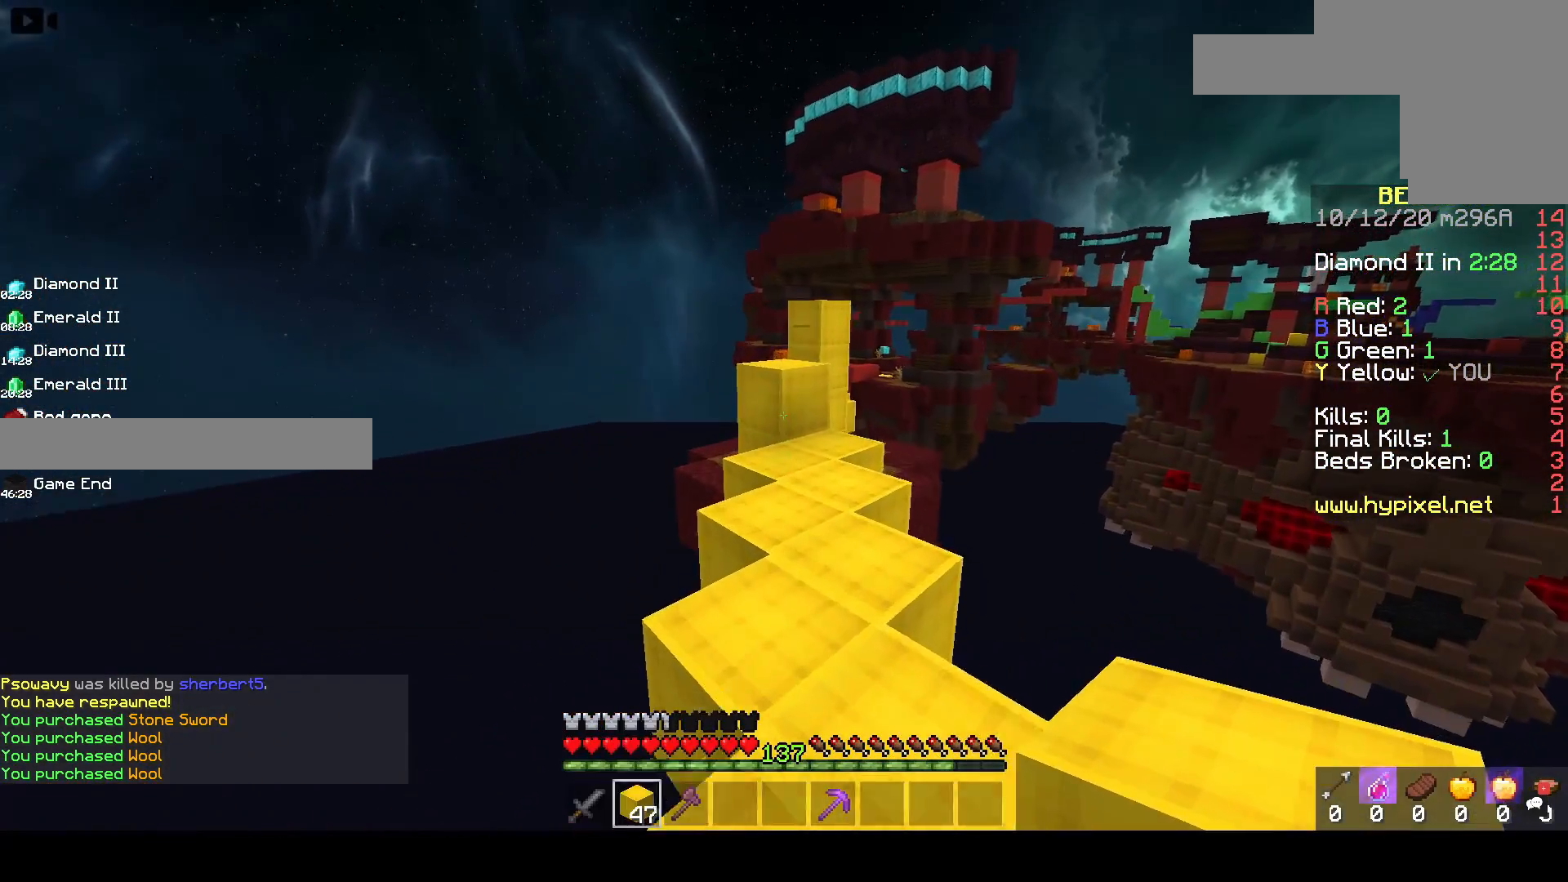
{"keys": ["w"], "mouse": ["right"], "events": [[467, "mouse_right", "down"]]}
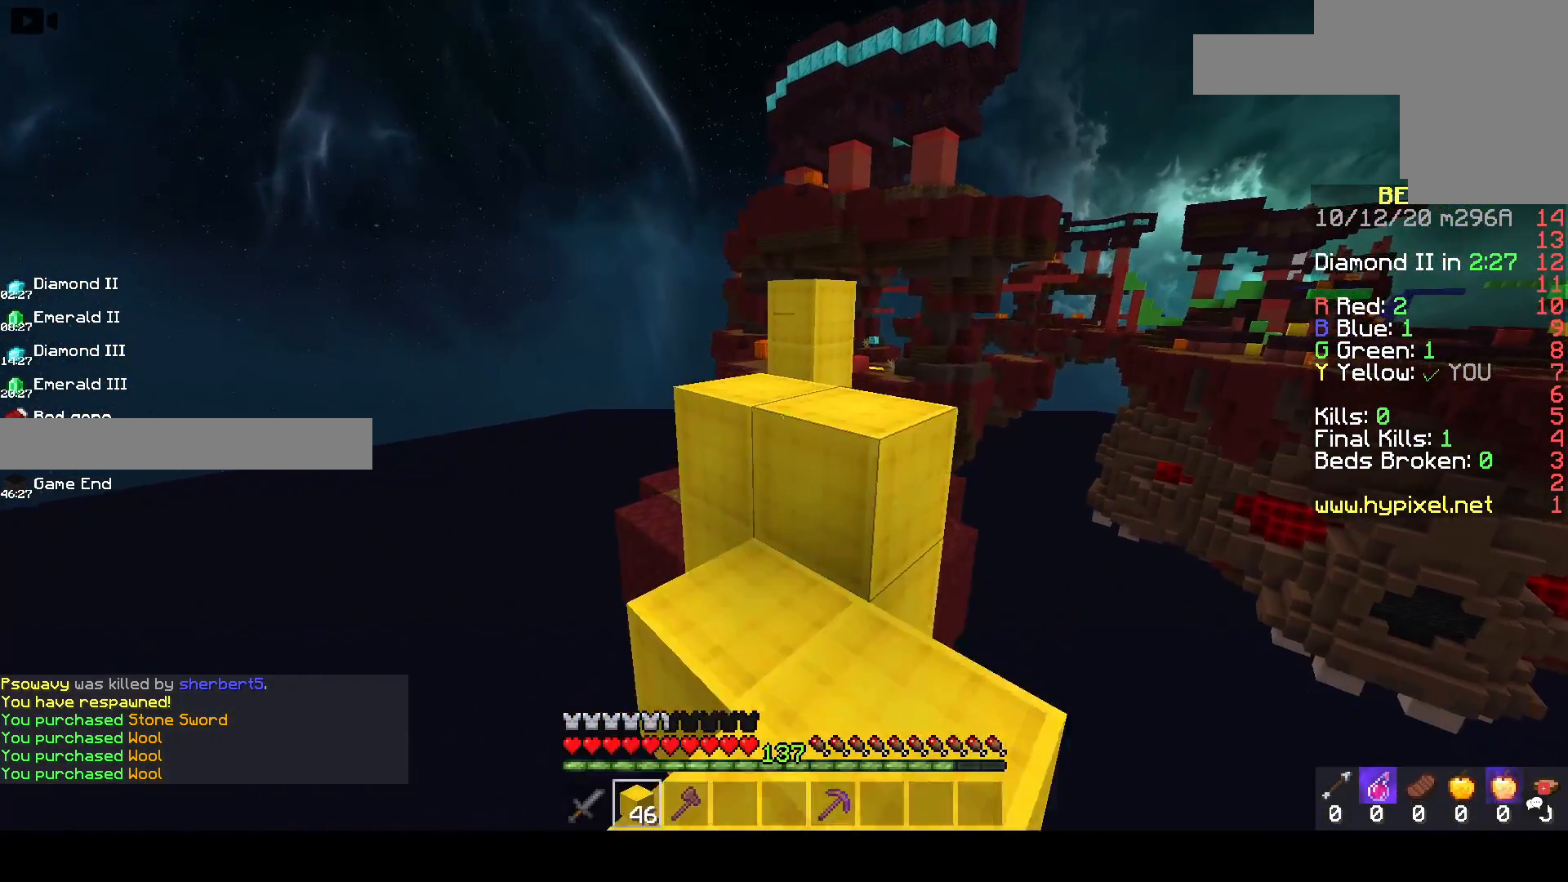
{"keys": ["w"], "mouse": ["right"], "events": [[67, "space", "down"], [133, "mouse_right", "up"], [350, "space", "up"], [467, "mouse_right", "down"]]}
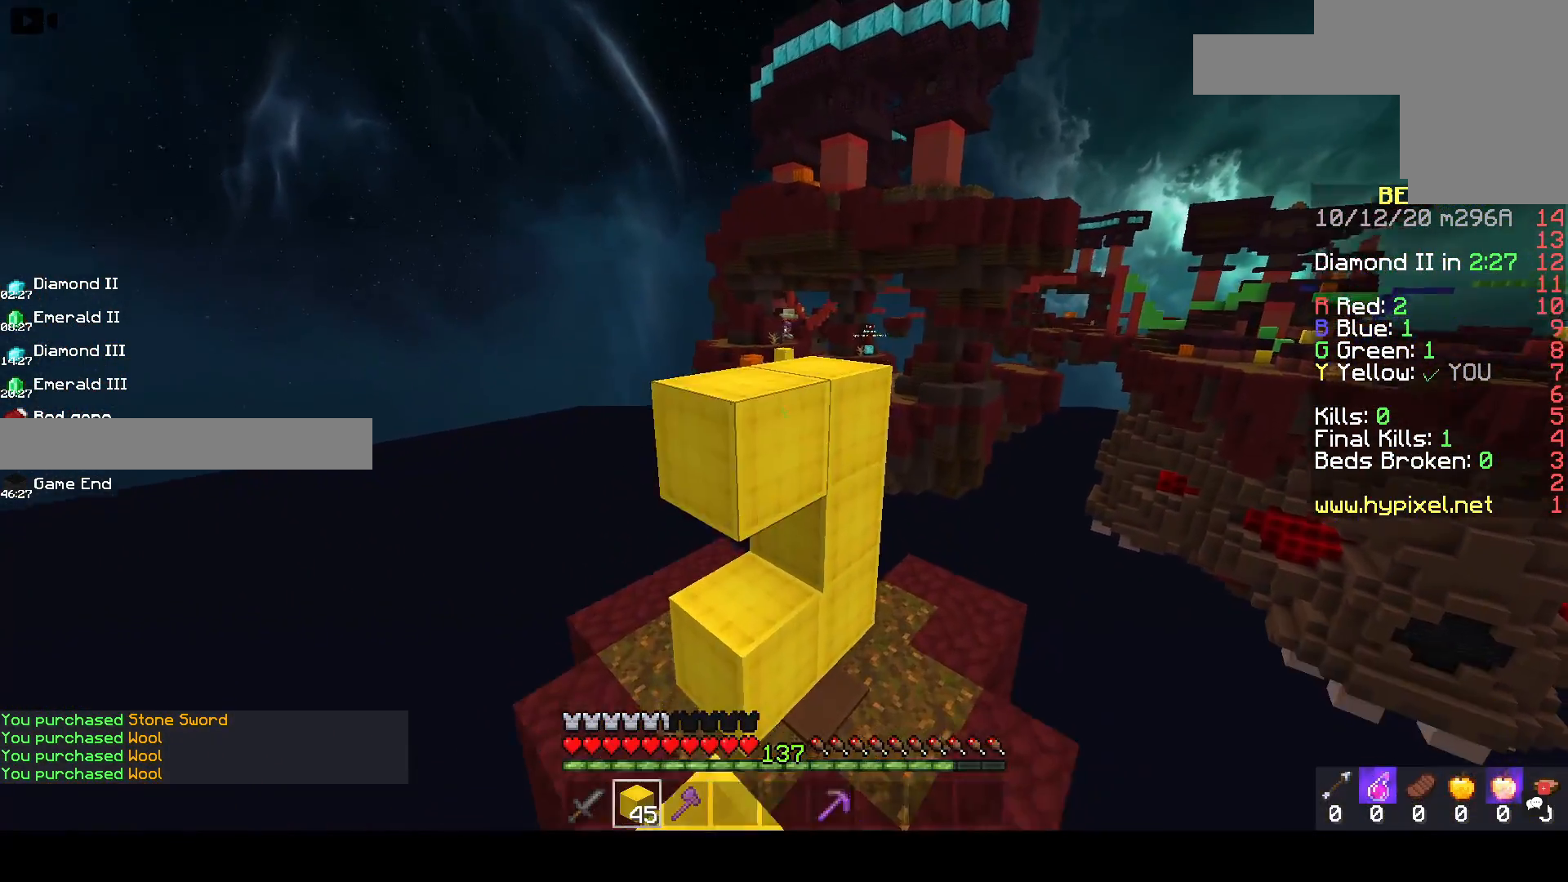
{"keys": ["w"], "mouse": ["left"], "events": [[50, "space", "down"], [150, "mouse_right", "up"], [317, "space", "up"], [367, "mouse_left", "down"]]}
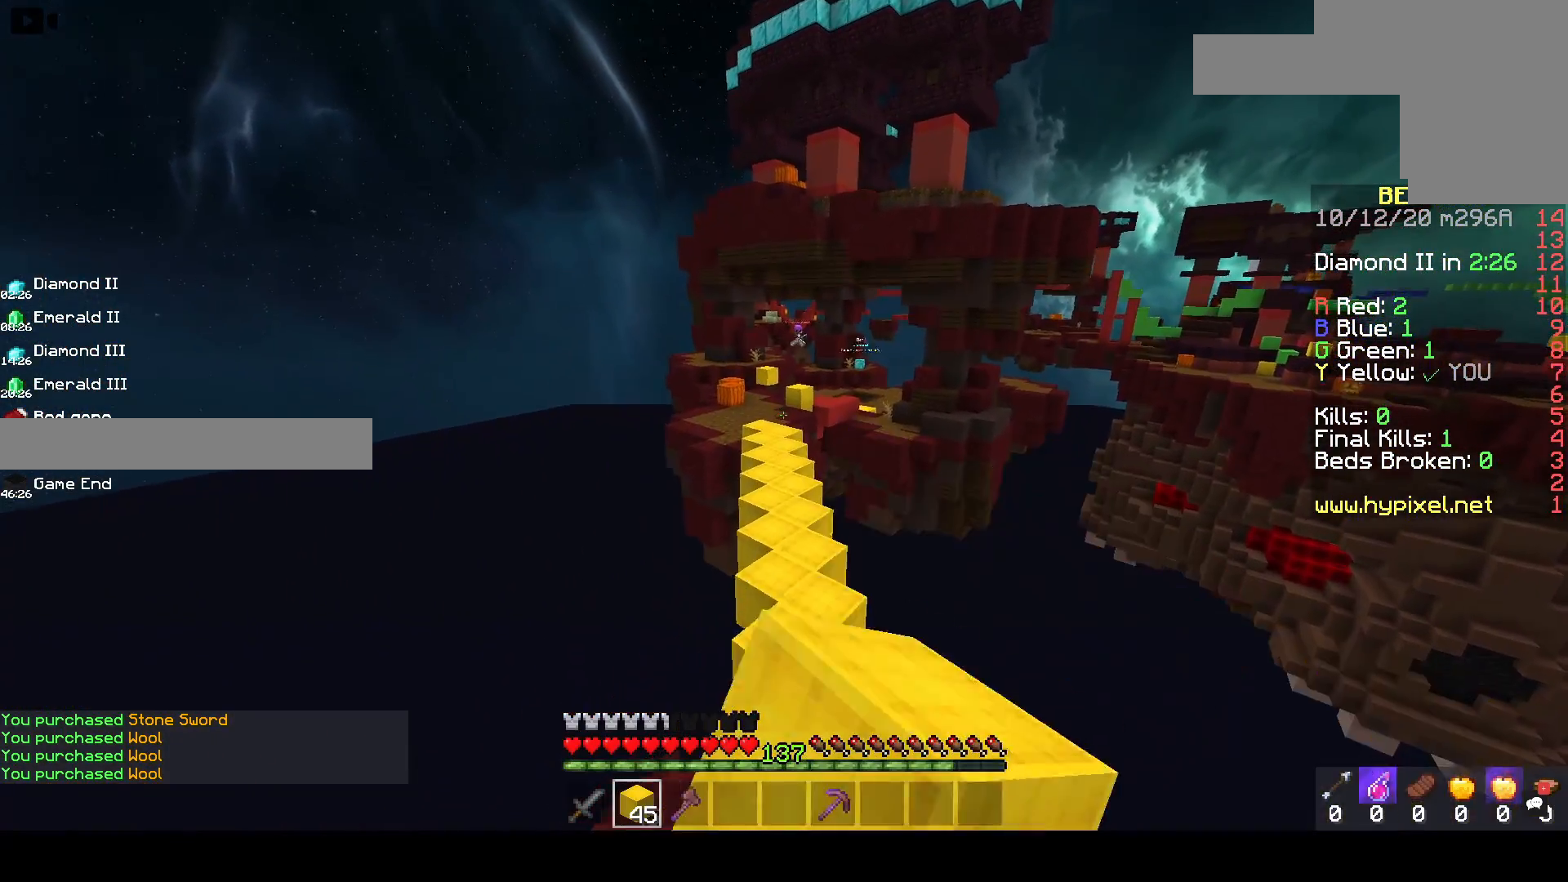
{"keys": ["w"], "mouse": [], "events": [[50, "space", "down"], [67, "mouse_left", "up"], [117, "mouse_left", "down"], [217, "d", "down"], [267, "mouse_left", "up"], [333, "mouse_left", "down"], [350, "space", "up"], [400, "d", "up"], [483, "mouse_left", "up"]]}
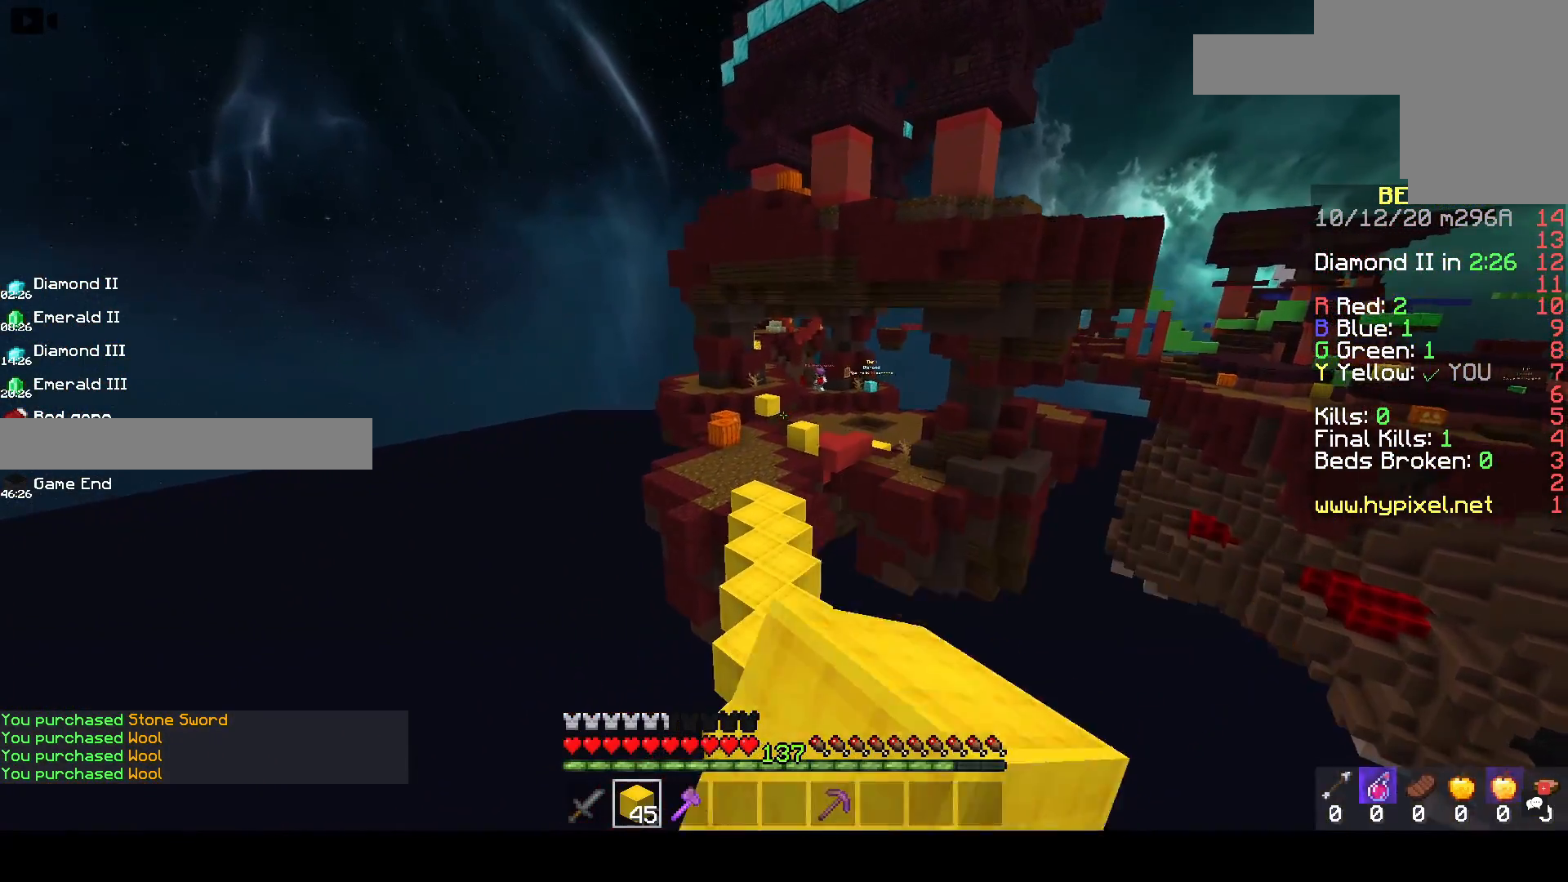
{"keys": ["space", "w"], "mouse": ["left"], "events": [[400, "mouse_left", "down"], [450, "space", "down"]]}
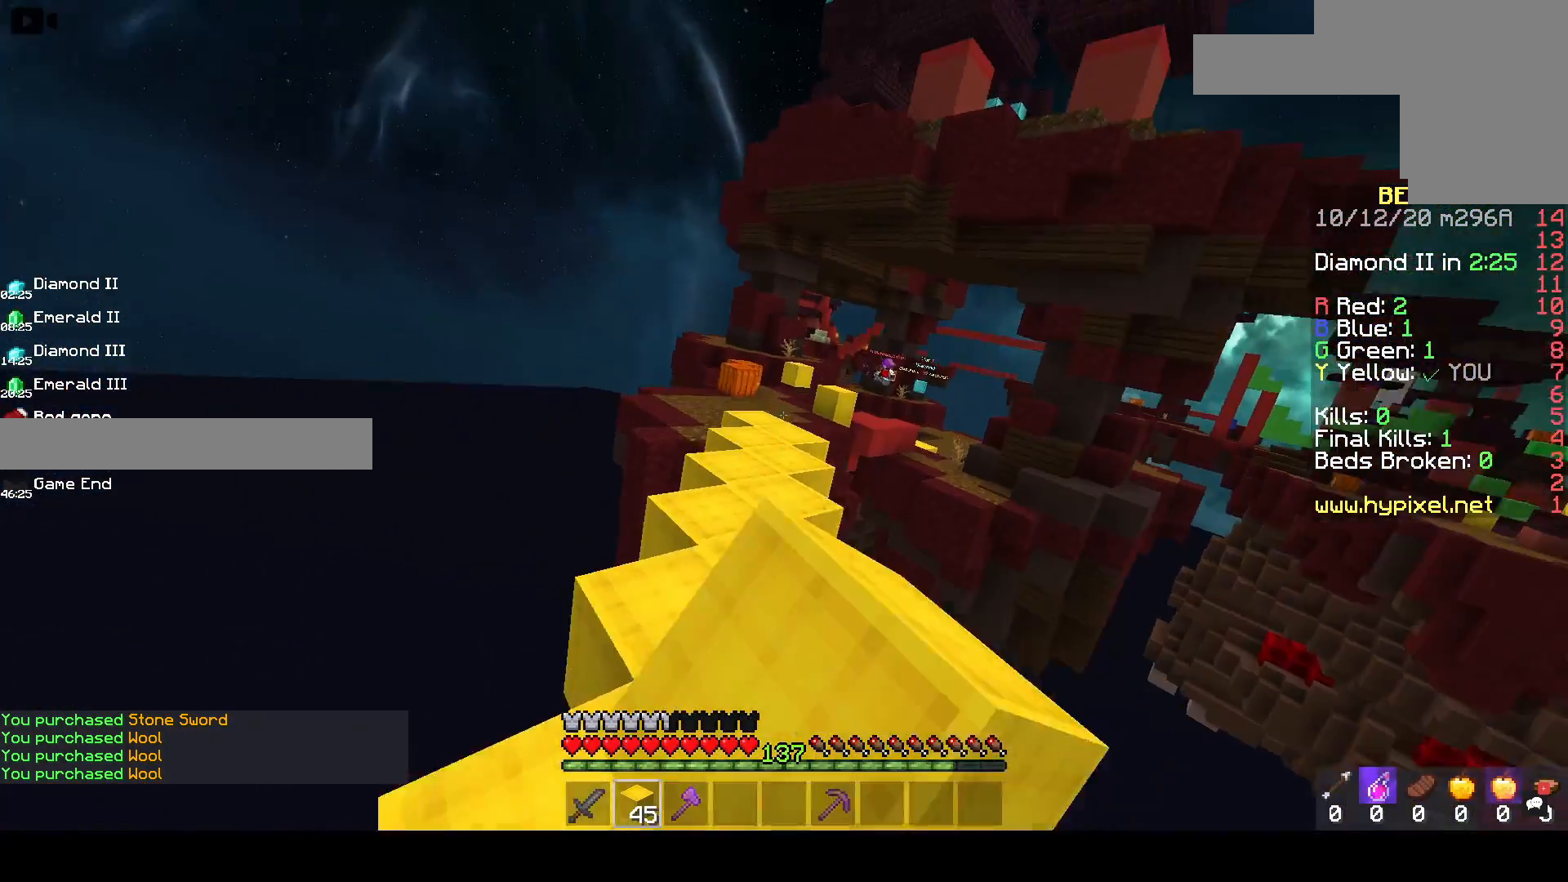
{"keys": ["space", "w"], "mouse": ["left"], "events": [[83, "mouse_left", "up"], [150, "mouse_left", "down"], [267, "space", "up"], [300, "mouse_left", "up"], [400, "space", "down"], [500, "mouse_left", "down"]]}
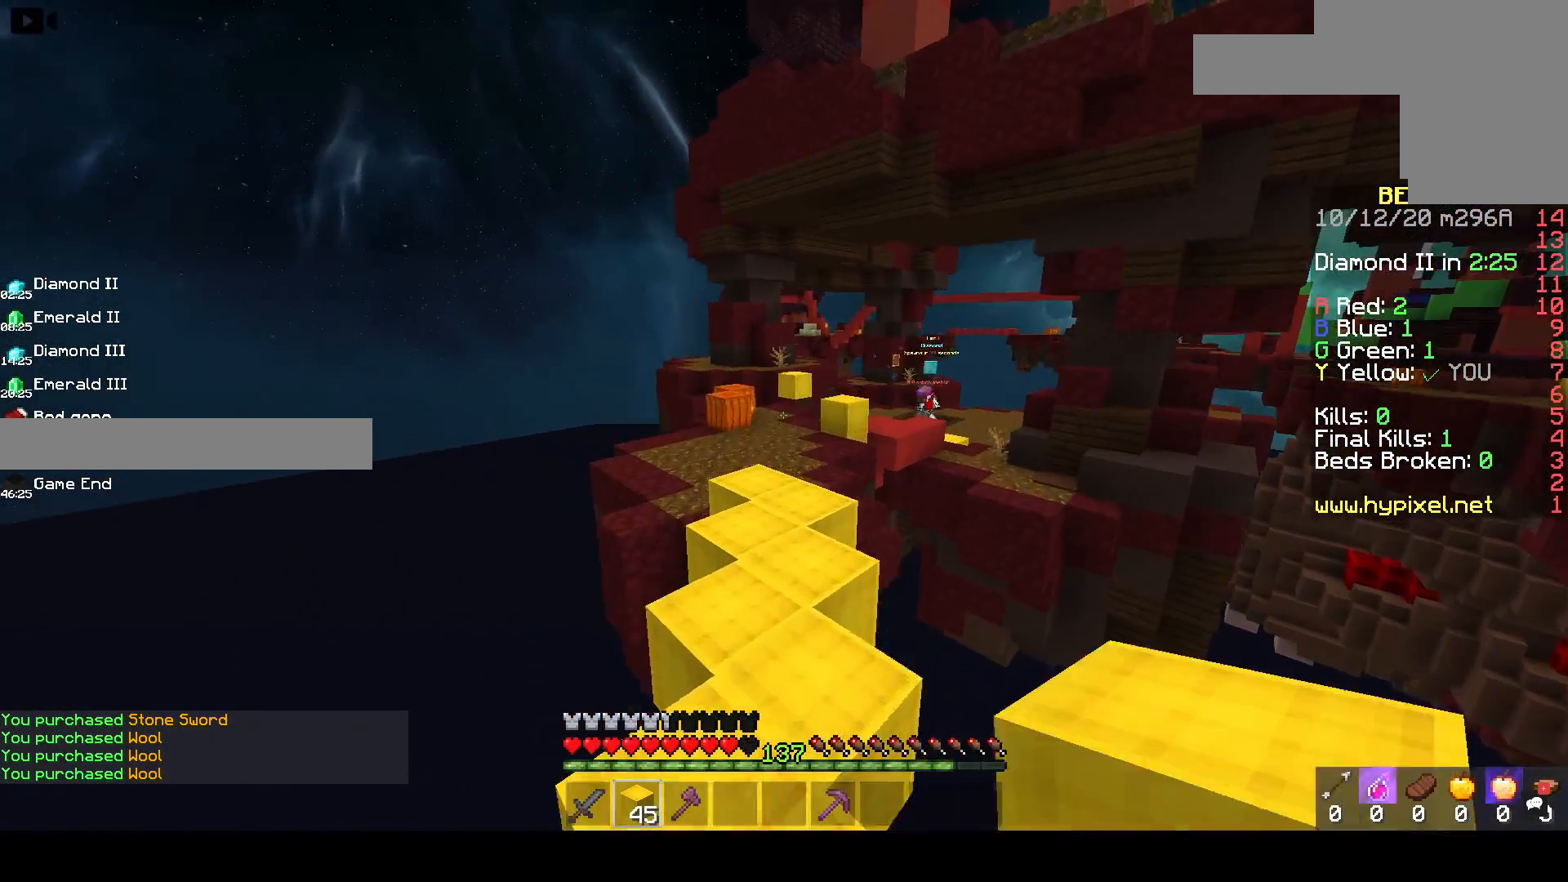
{"keys": ["space", "w"], "mouse": [], "events": [[133, "mouse_left", "up"], [250, "space", "up"], [467, "space", "down"]]}
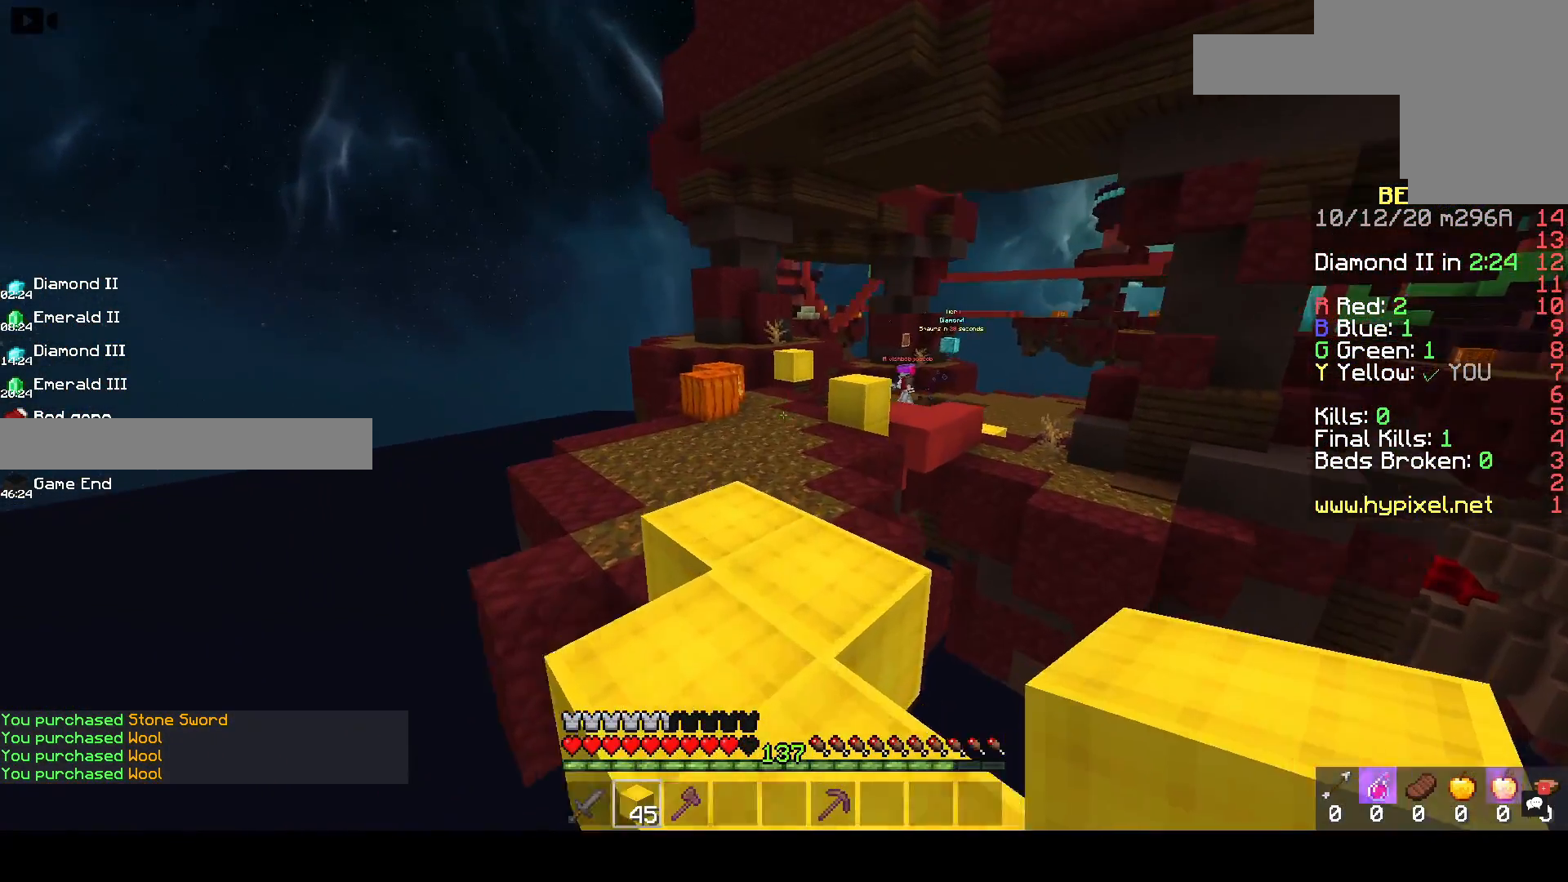
{"keys": ["w"], "mouse": [], "events": [[33, "mouse_left", "down"], [267, "mouse_left", "up"], [350, "space", "up"]]}
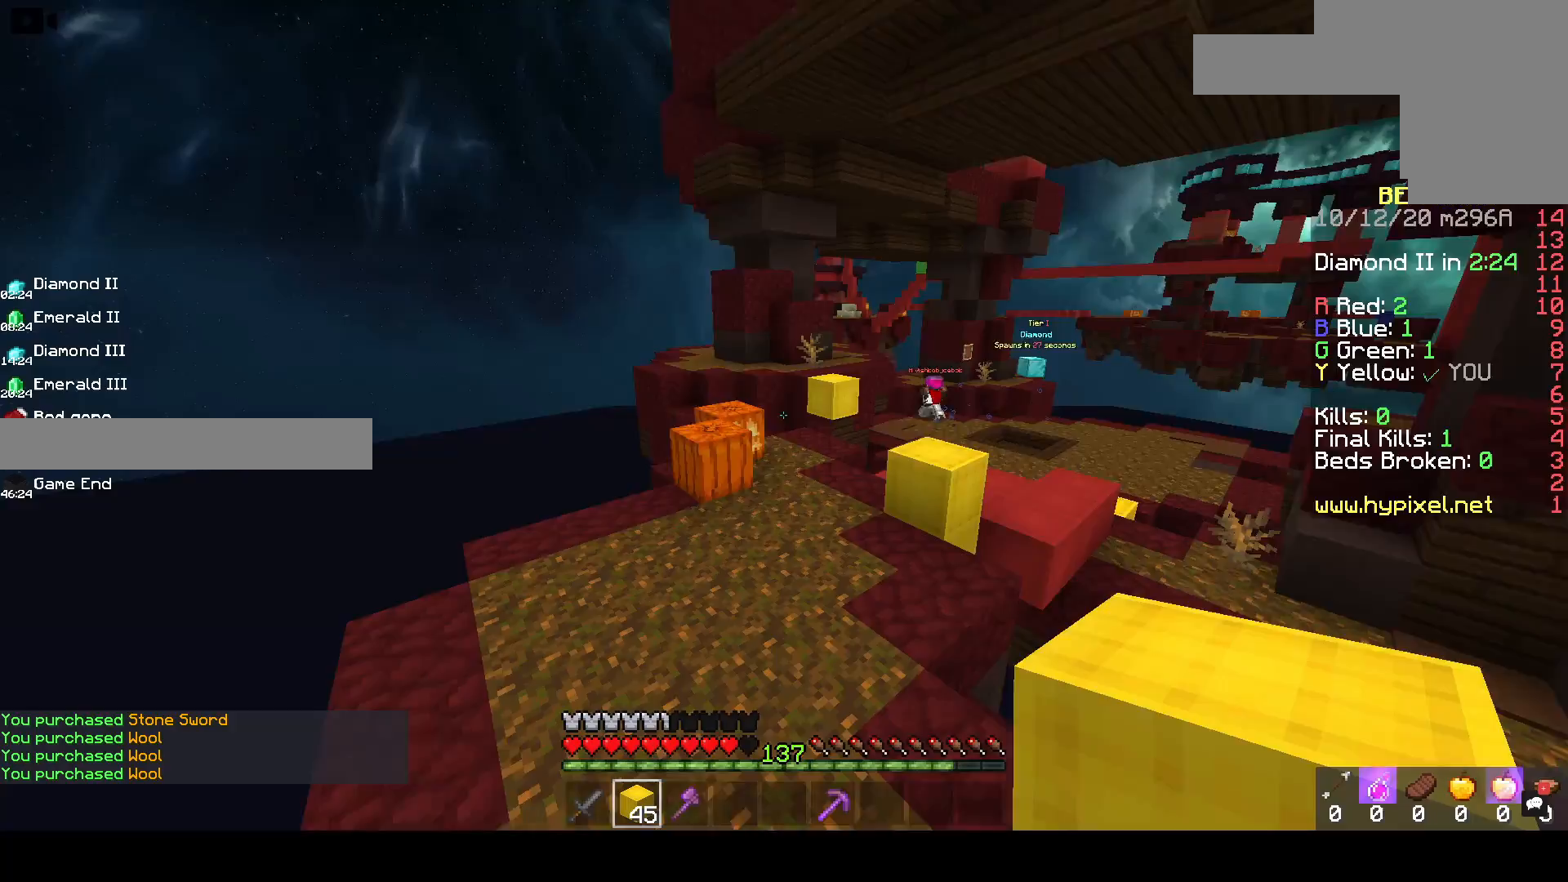
{"keys": ["space", "w"], "mouse": [], "events": [[100, "space", "down"]]}
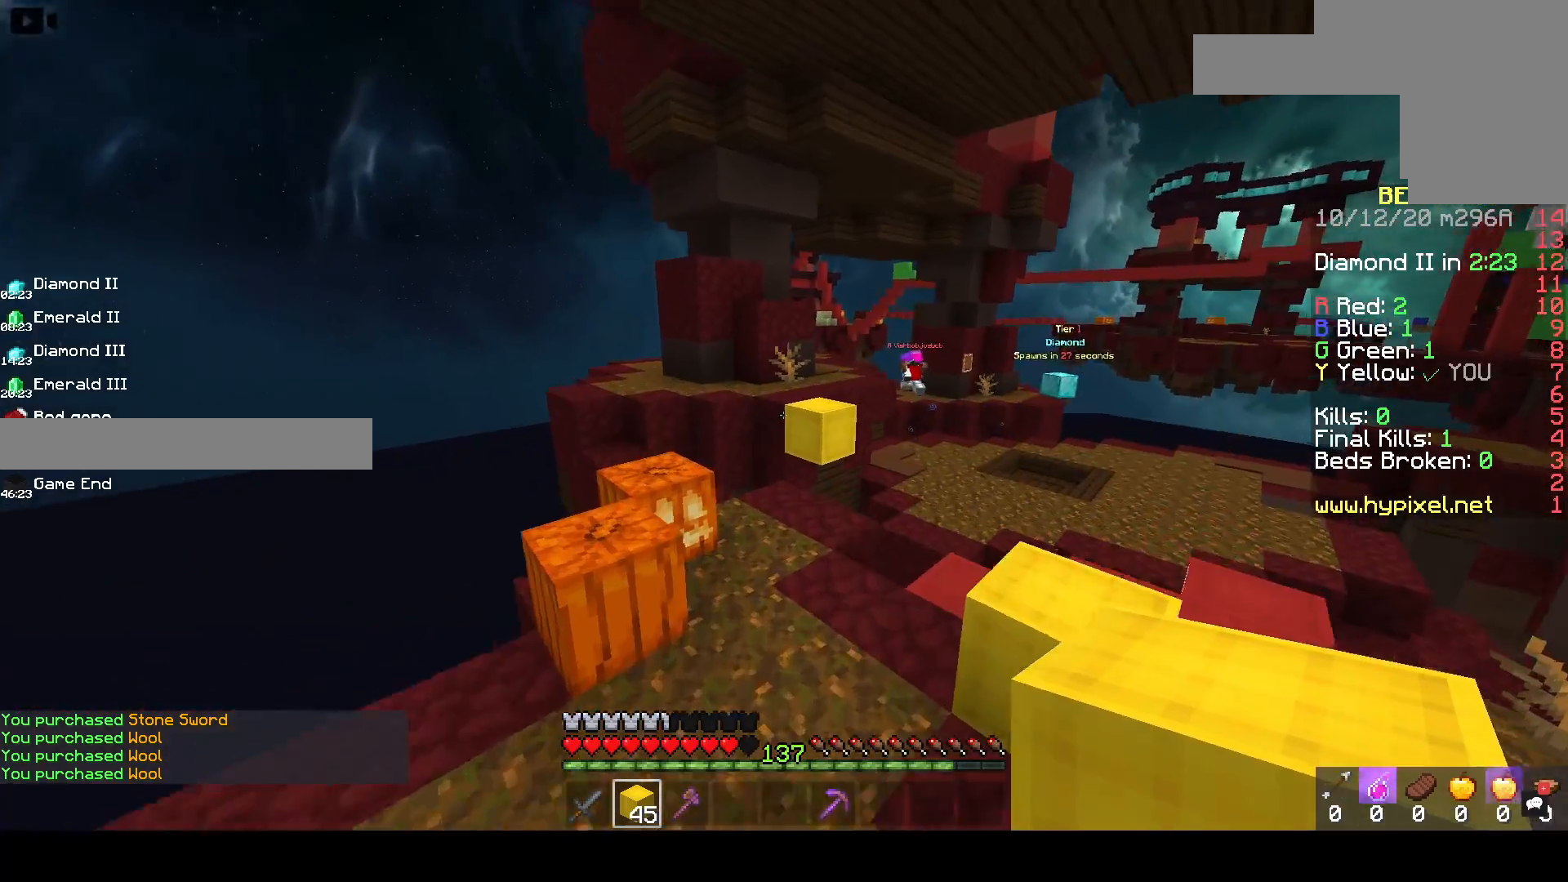
{"keys": ["w"], "mouse": [], "events": [[67, "space", "up"]]}
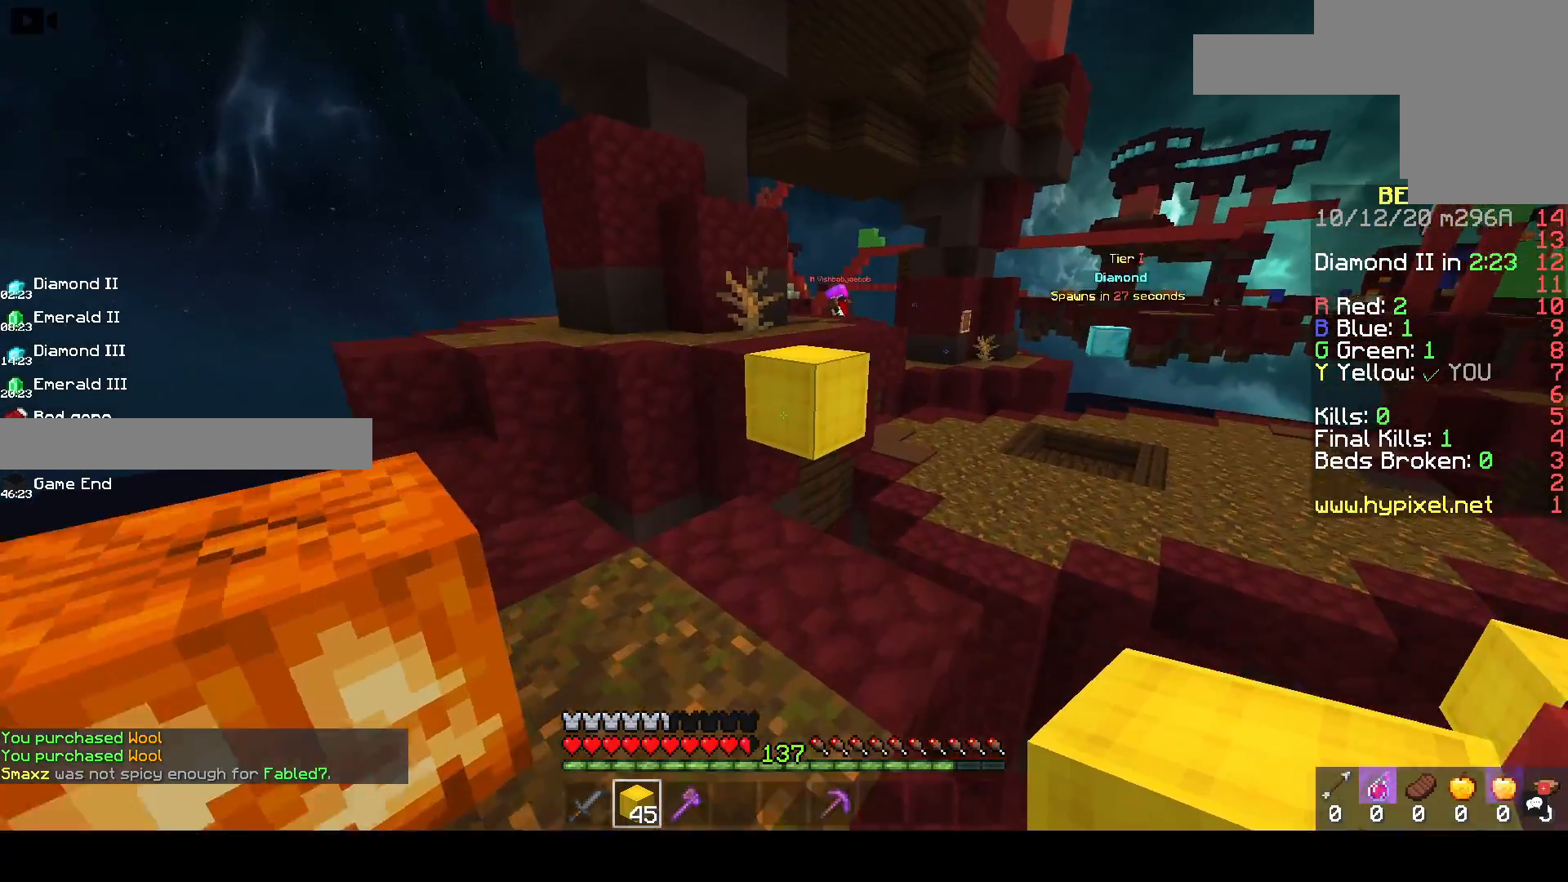
{"keys": ["space", "w"], "mouse": [], "events": [[250, "mouse_right", "down"], [283, "space", "down"], [400, "mouse_right", "up"]]}
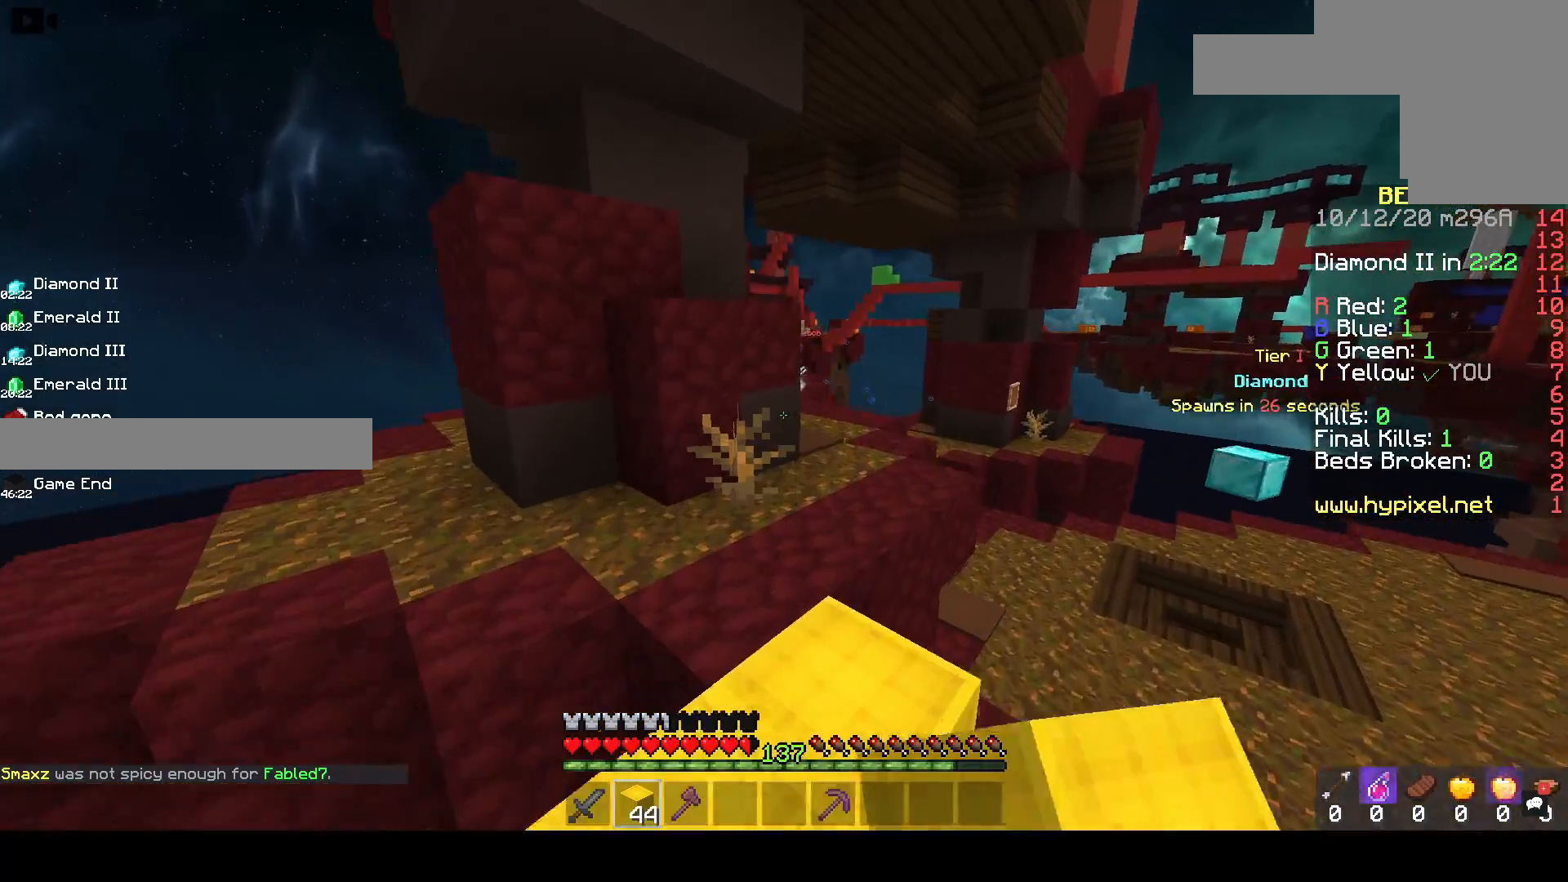
{"keys": ["d", "space", "w"], "mouse": ["left"], "events": [[17, "space", "up"], [217, "mouse_left", "down"], [233, "d", "down"], [233, "space", "down"], [433, "mouse_left", "up"], [467, "mouse_left", "down"]]}
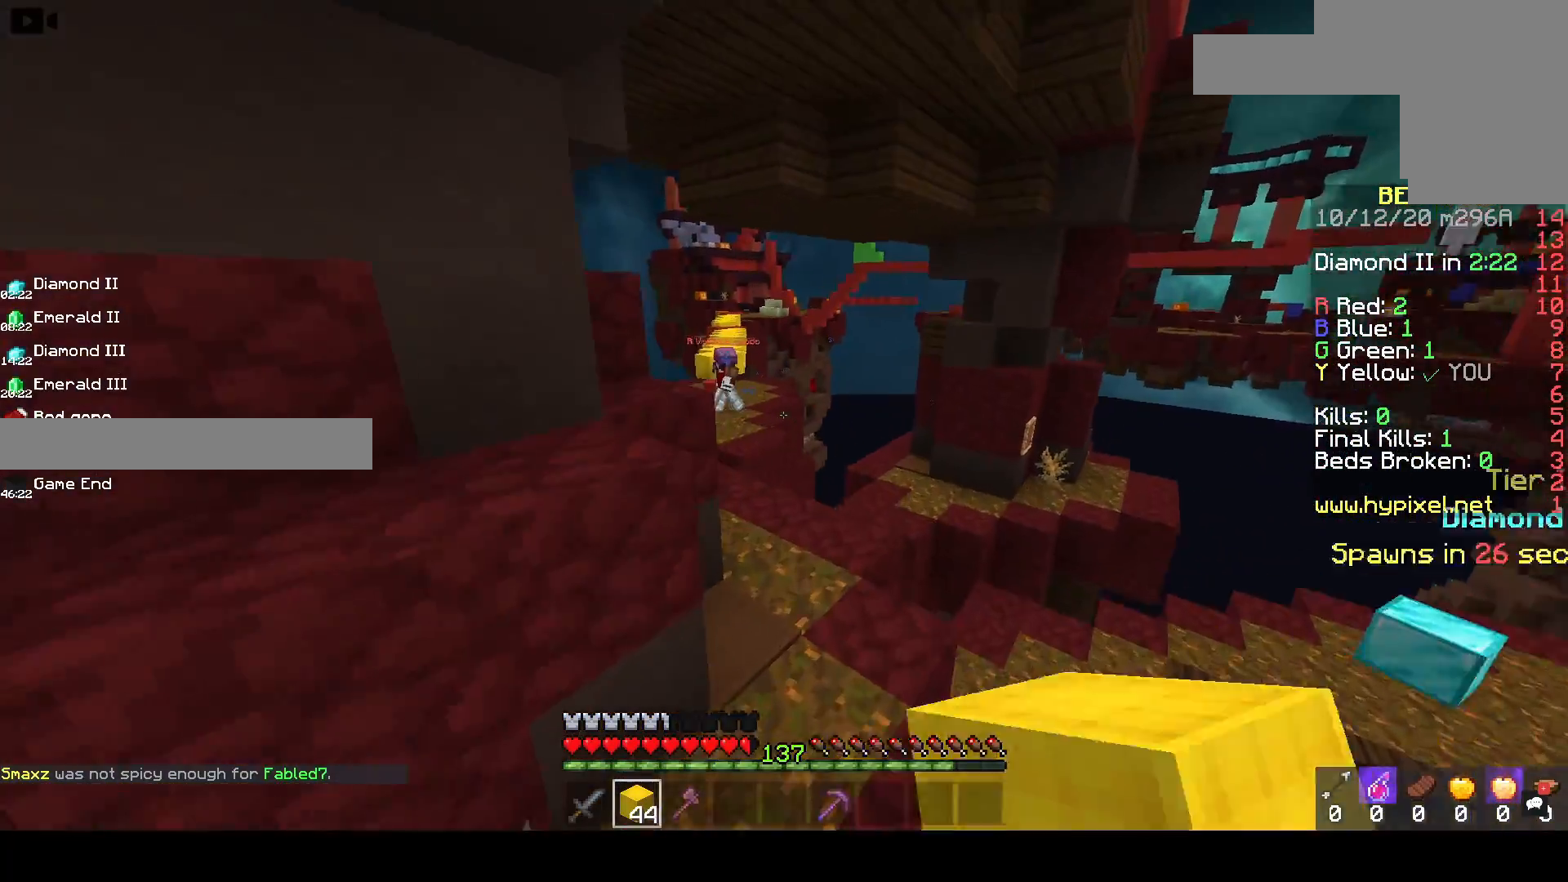
{"keys": ["a", "space", "w"], "mouse": [], "events": [[33, "space", "up"], [83, "d", "up"], [133, "mouse_left", "up"], [250, "space", "down"], [300, "mouse_left", "down"], [367, "a", "down"], [467, "mouse_left", "up"]]}
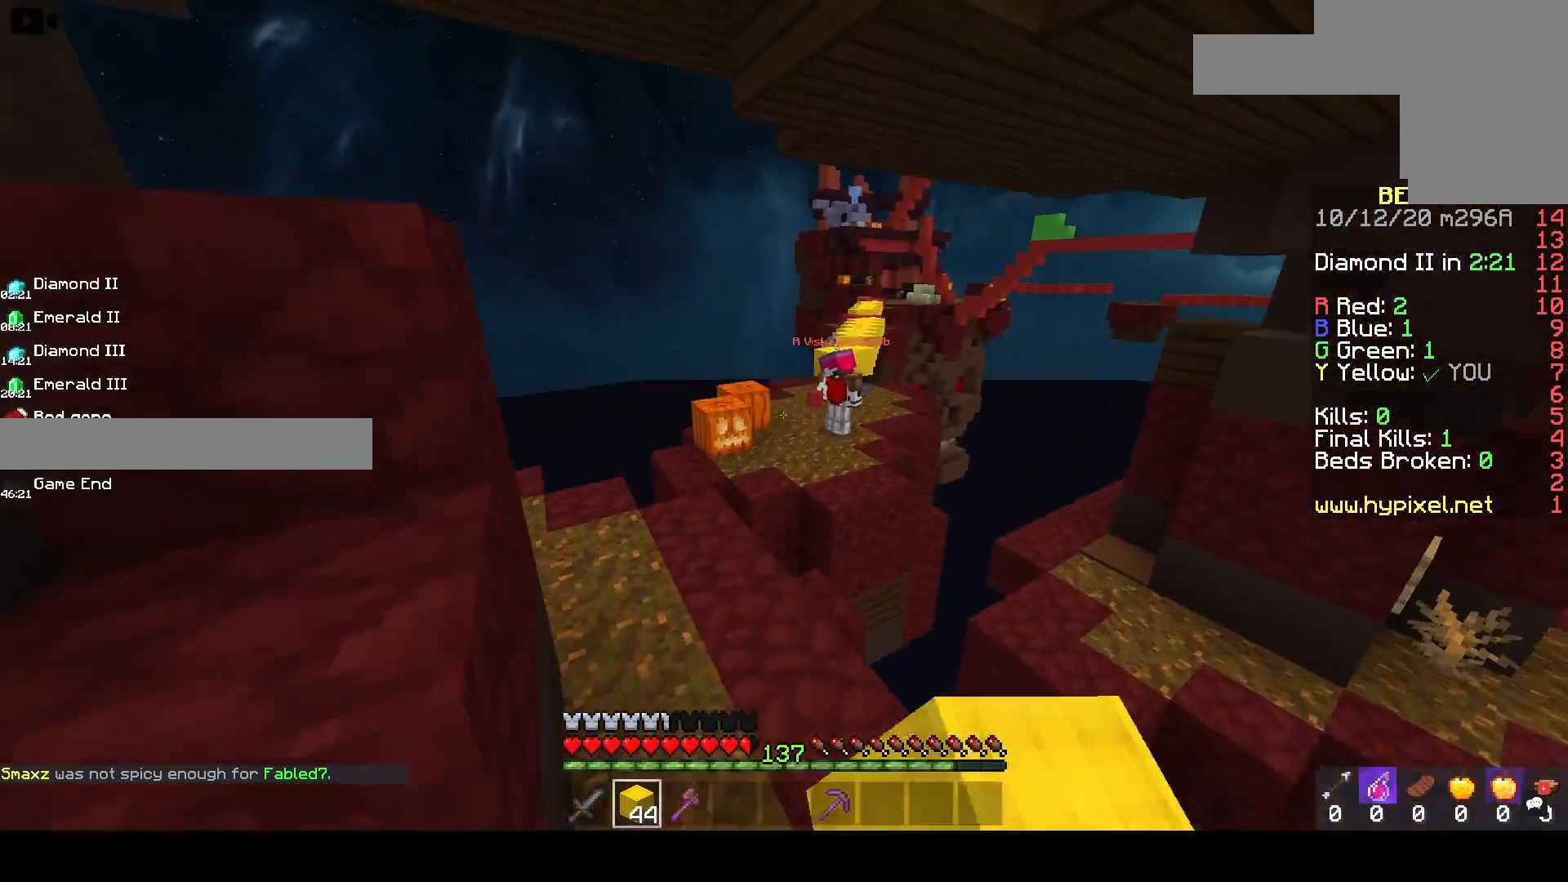
{"keys": ["a", "w"], "mouse": ["right"], "events": [[67, "space", "up"], [433, "mouse_right", "down"]]}
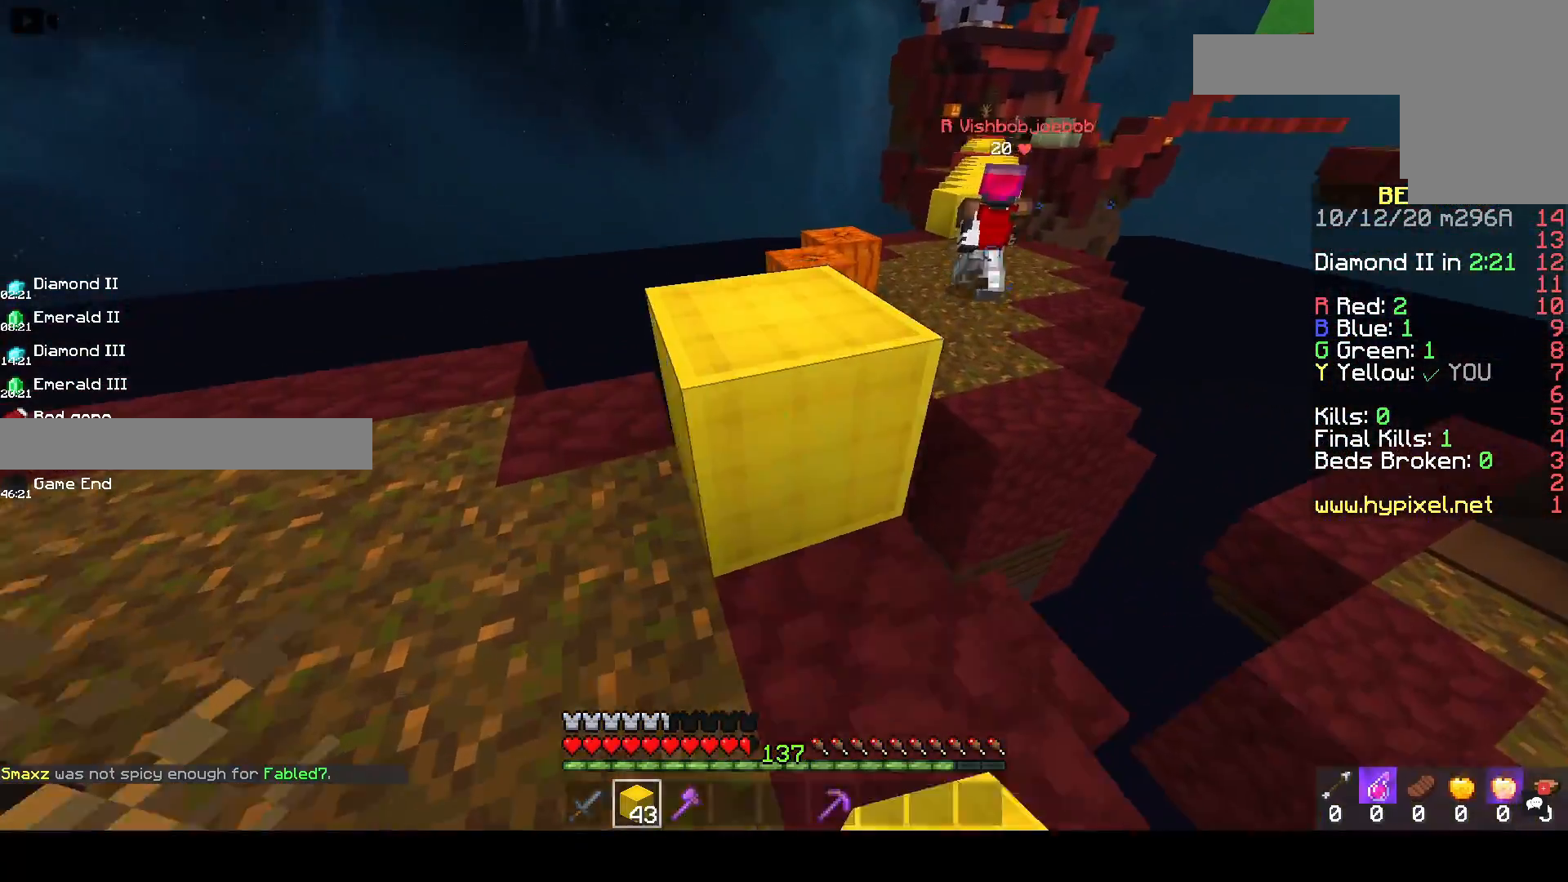
{"keys": ["space", "w"], "mouse": [], "events": [[17, "space", "down"], [67, "a", "up"], [133, "mouse_right", "up"], [233, "space", "up"], [400, "space", "down"]]}
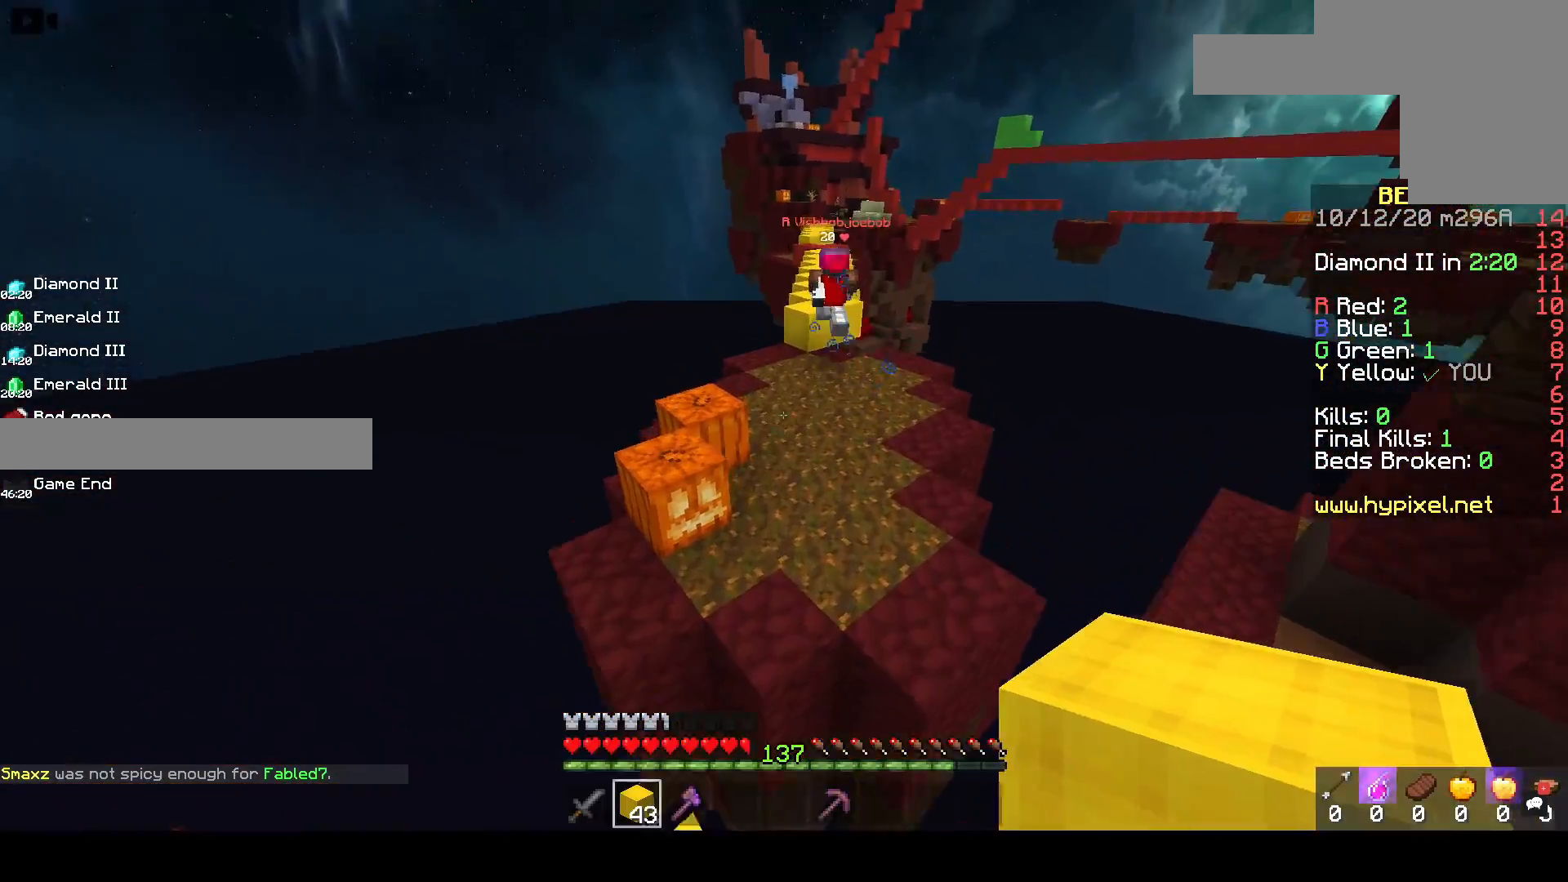
{"keys": ["w"], "mouse": [], "events": [[67, "mouse_left", "down"], [100, "d", "down"], [250, "space", "up"], [267, "mouse_left", "up"], [350, "d", "up"]]}
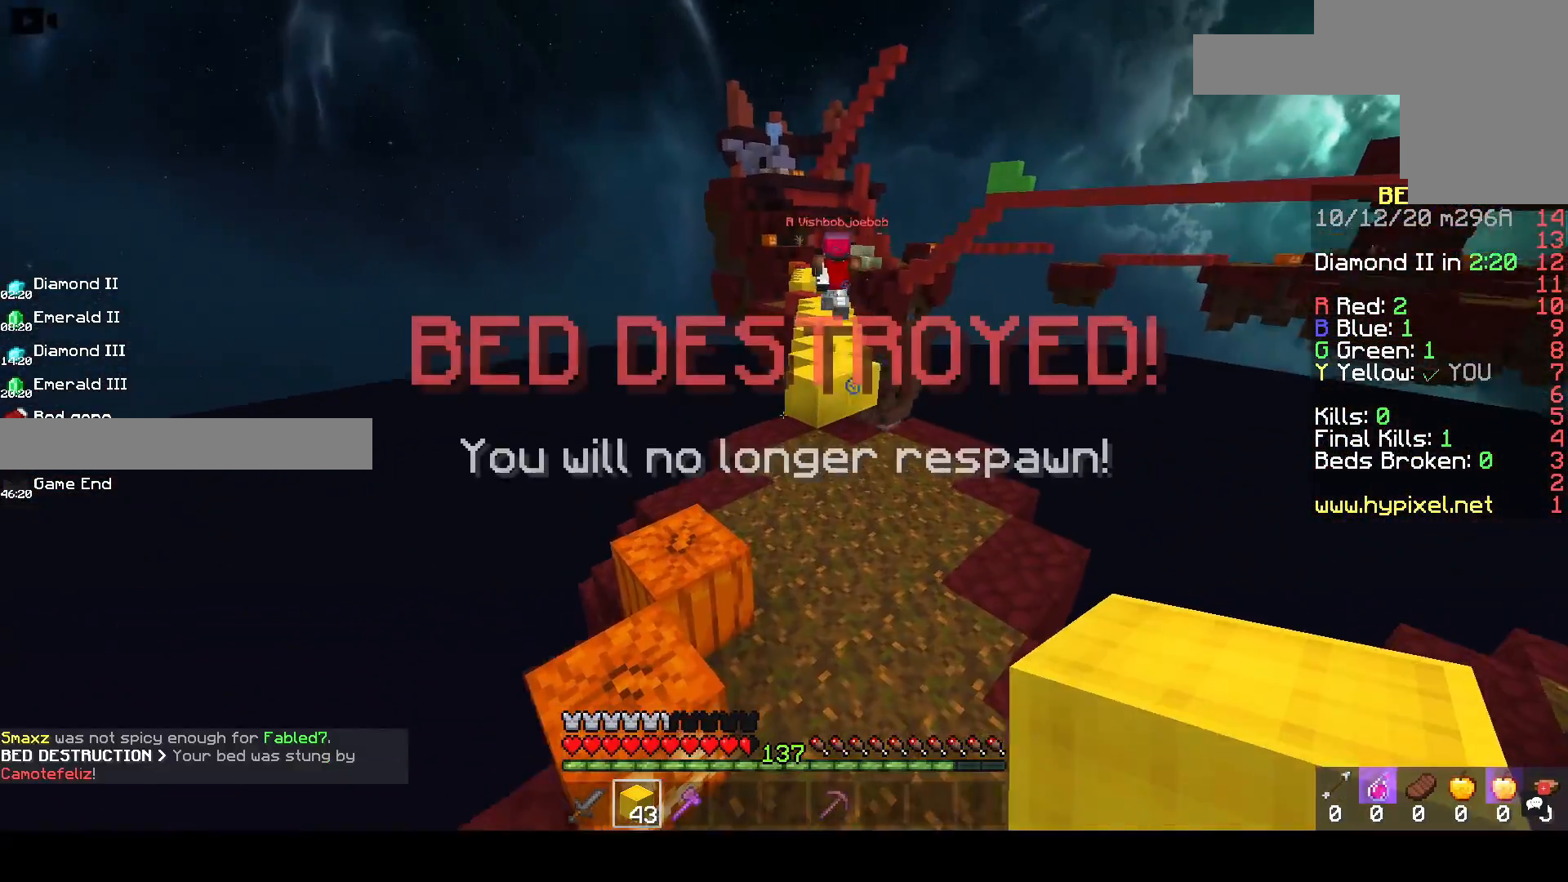
{"keys": ["w"], "mouse": [], "events": [[150, "space", "down"], [167, "d", "down"], [483, "d", "up"], [483, "space", "up"]]}
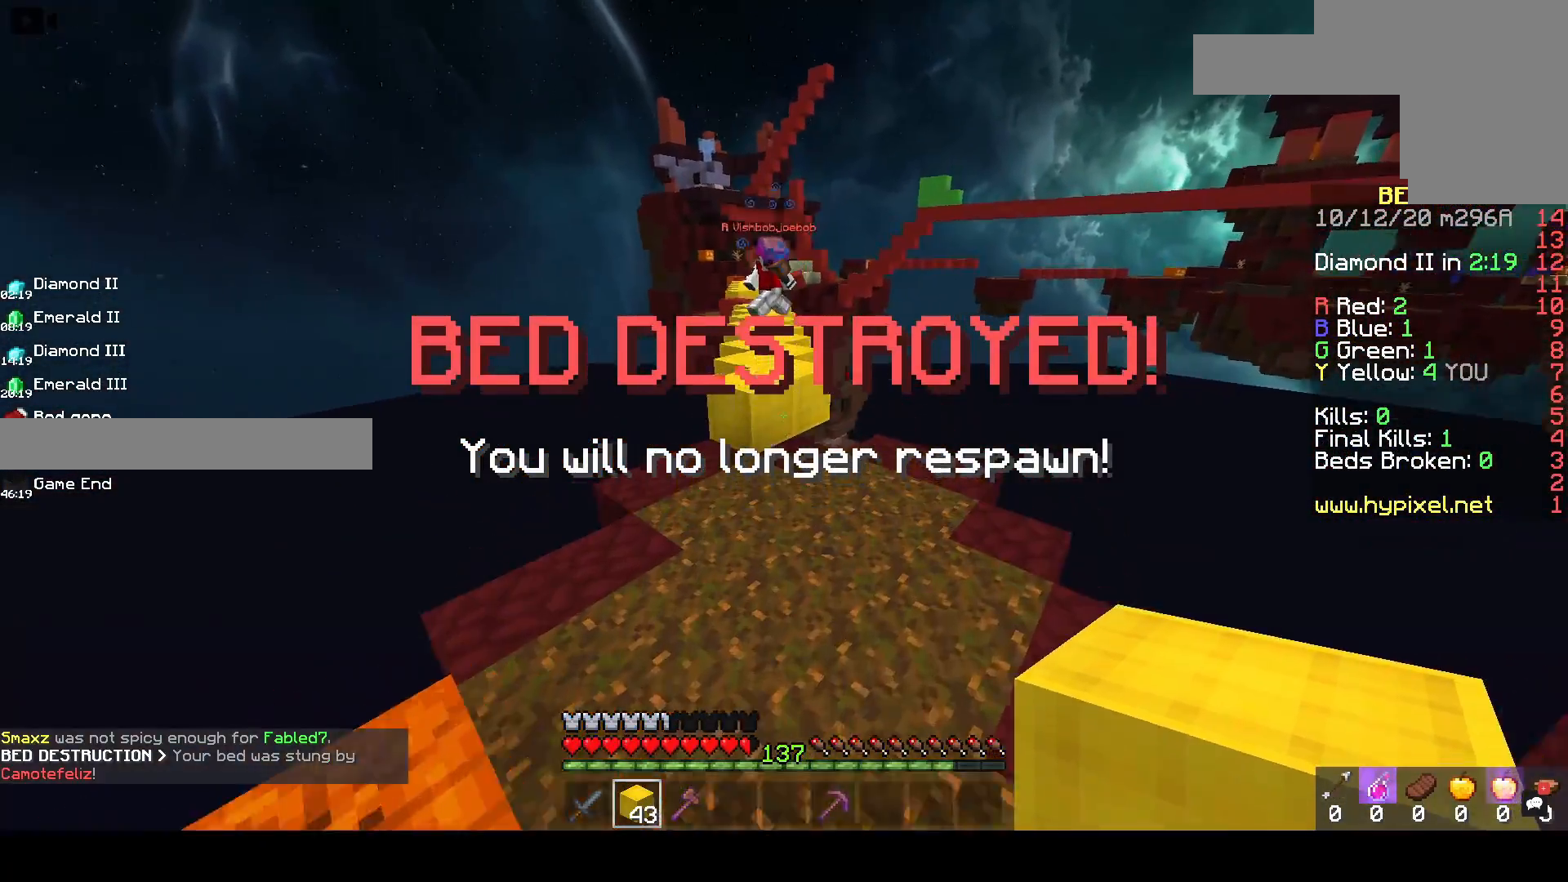
{"keys": ["w"], "mouse": ["right"], "events": [[333, "mouse_right", "down"]]}
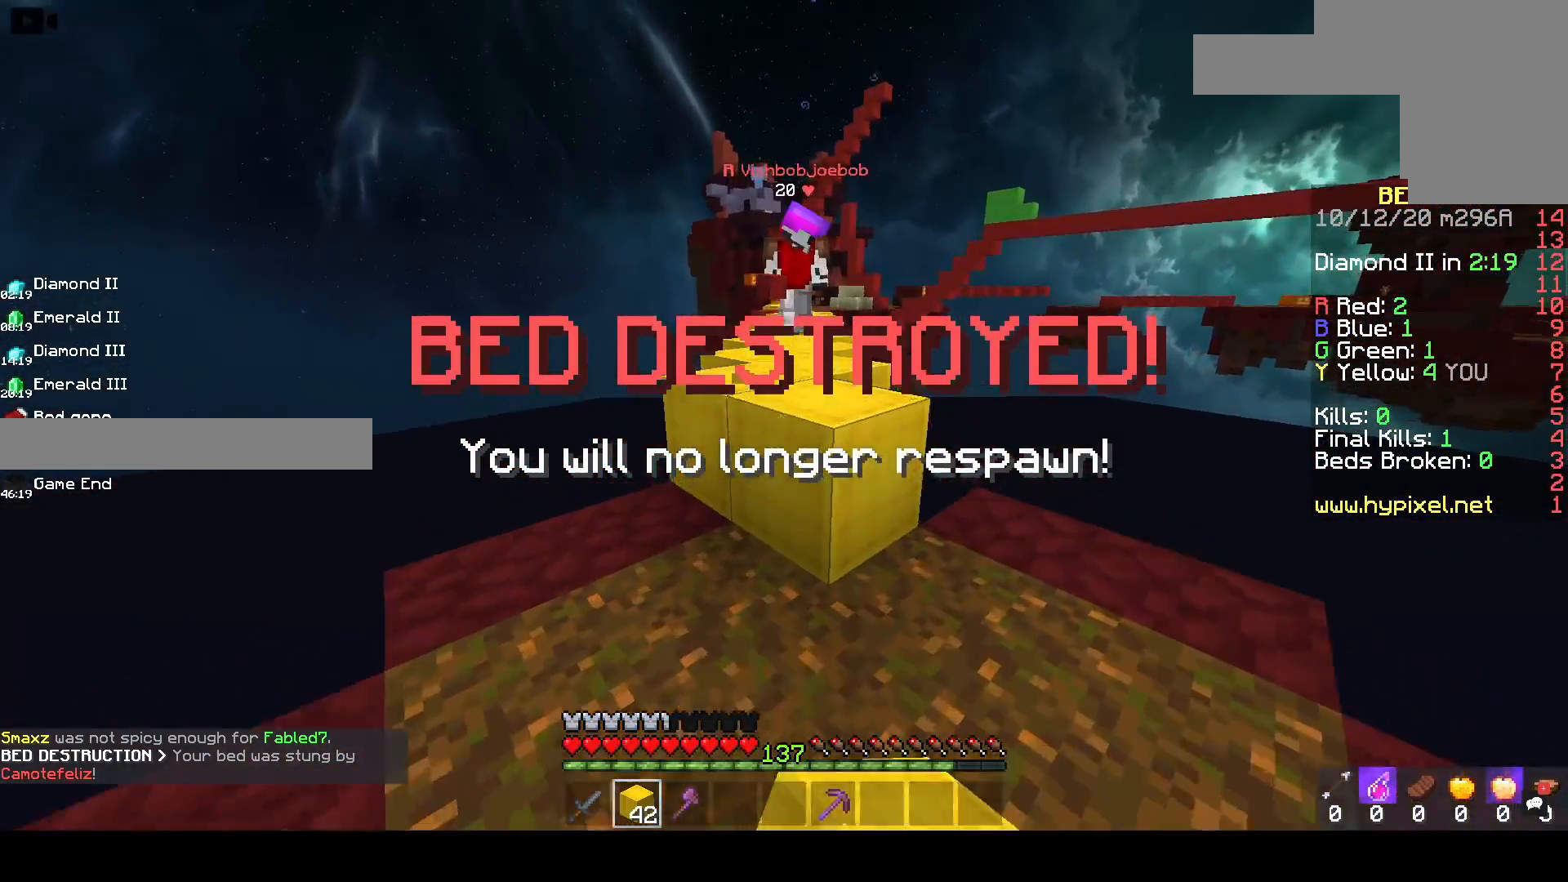
{"keys": ["d", "w"], "mouse": ["left"], "events": [[33, "mouse_right", "up"], [100, "space", "down"], [250, "mouse_left", "down"], [467, "space", "up"], [483, "d", "down"]]}
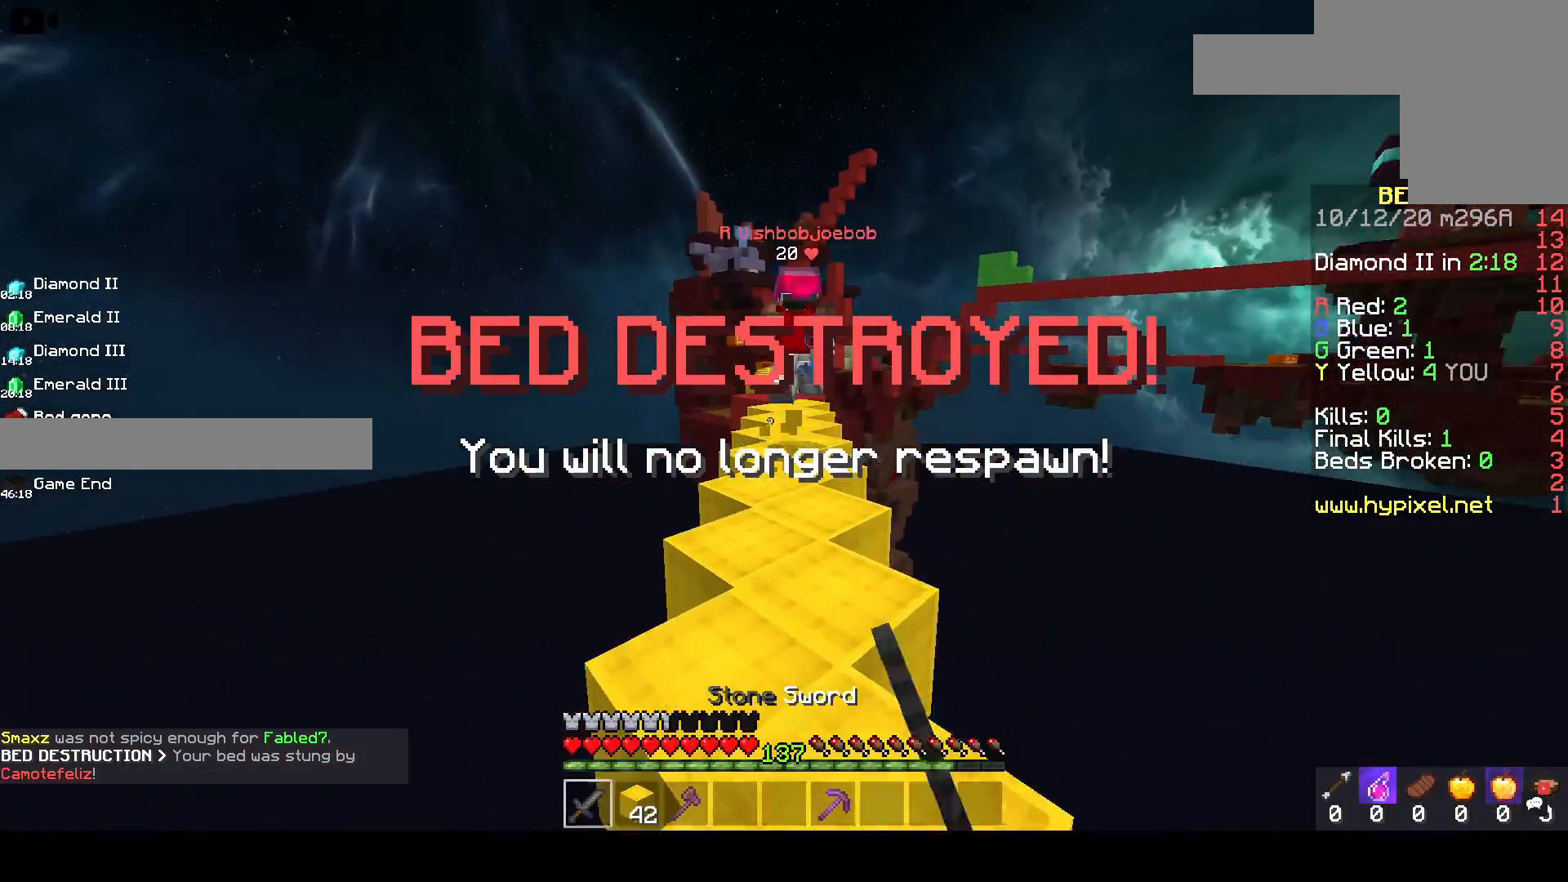
{"keys": ["w"], "mouse": [], "events": [[167, "d", "up"], [183, "space", "down"], [300, "a", "down"], [417, "a", "up"], [417, "mouse_left", "up"], [450, "space", "up"]]}
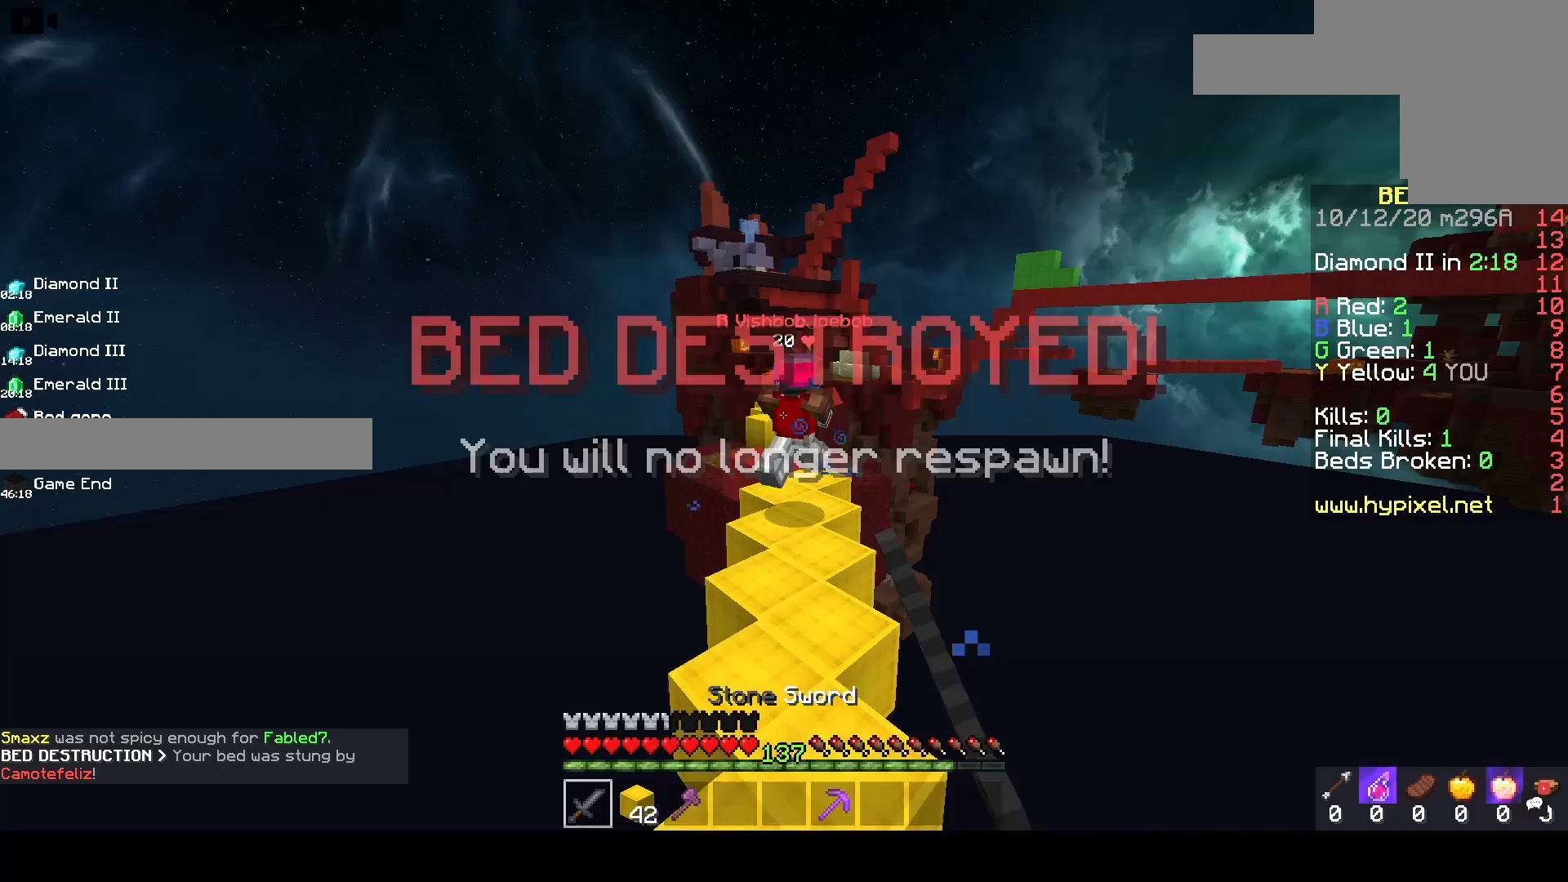
{"keys": ["space", "w"], "mouse": ["left"], "events": [[100, "space", "down"], [233, "mouse_left", "down"]]}
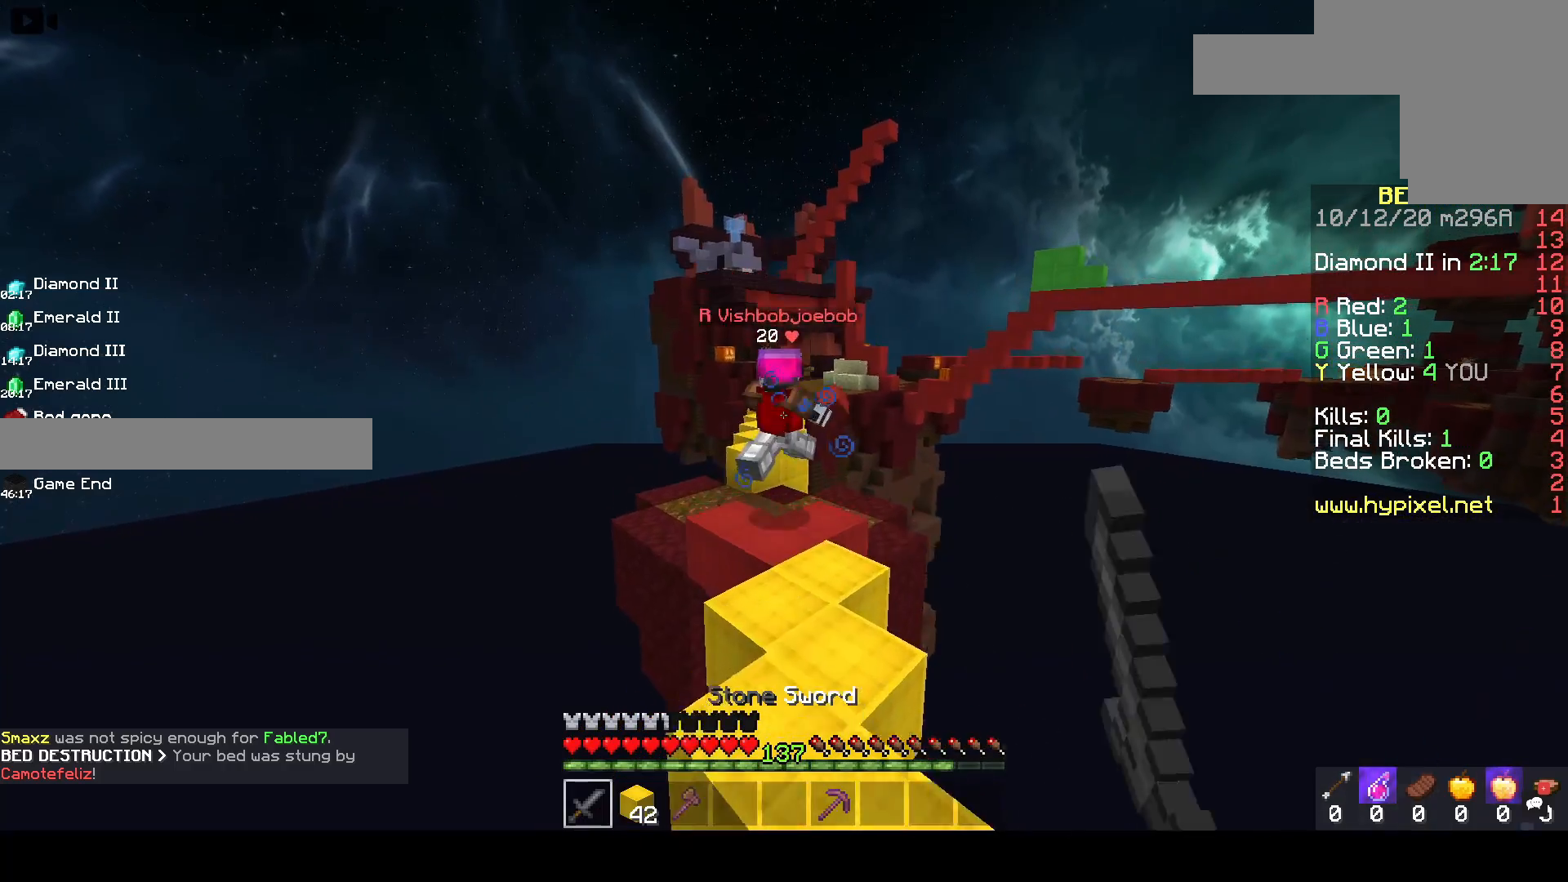
{"keys": ["w"], "mouse": [], "events": [[33, "space", "up"], [100, "mouse_left", "up"], [150, "mouse_left", "down"], [267, "mouse_left", "up"]]}
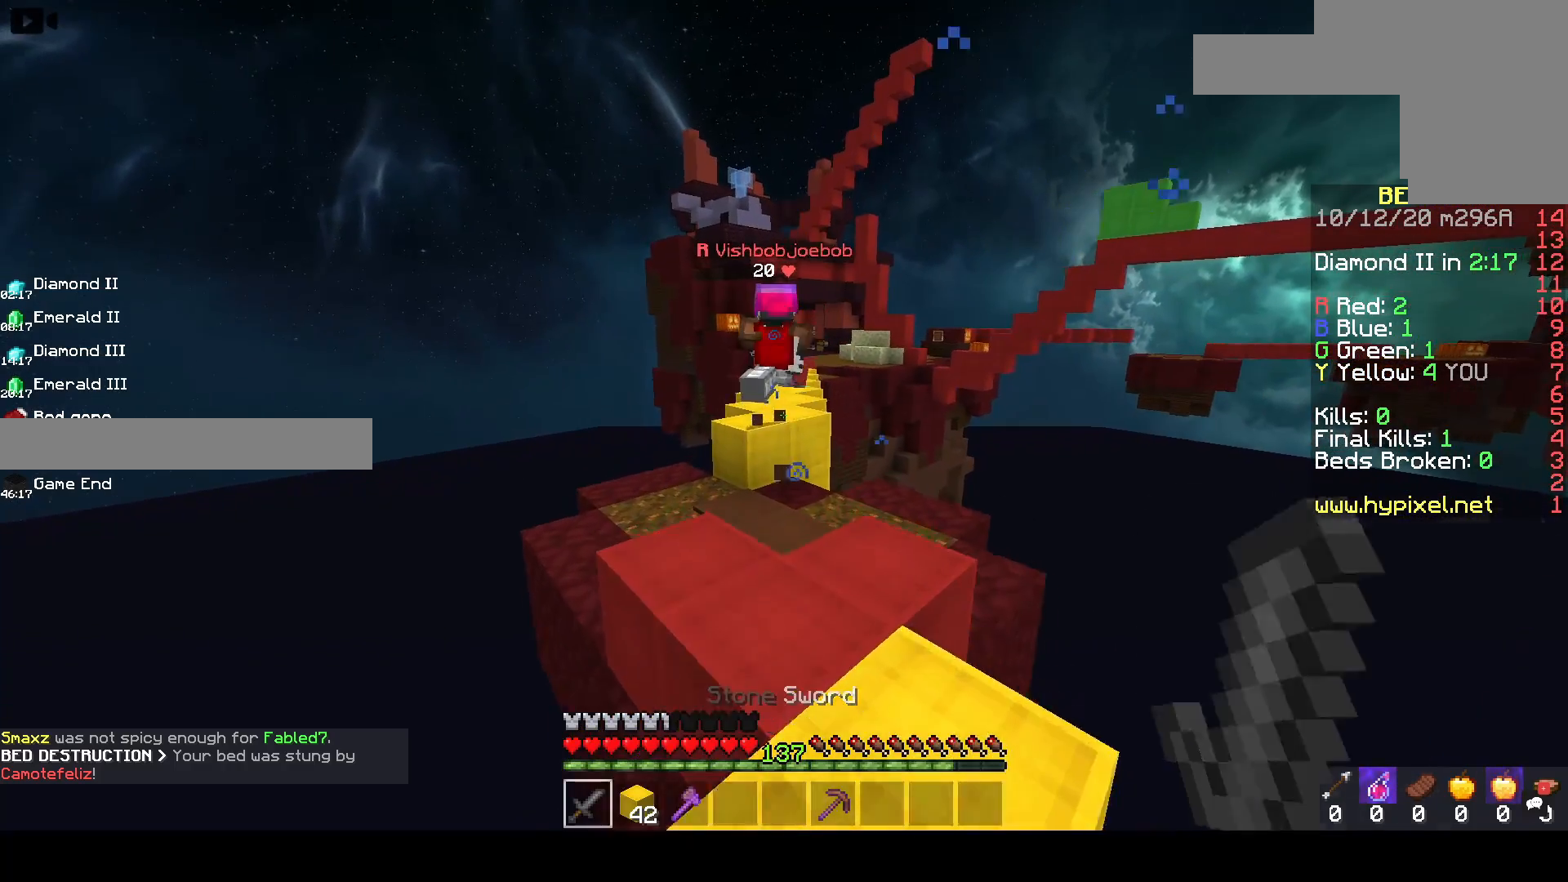
{"keys": ["w"], "mouse": [], "events": []}
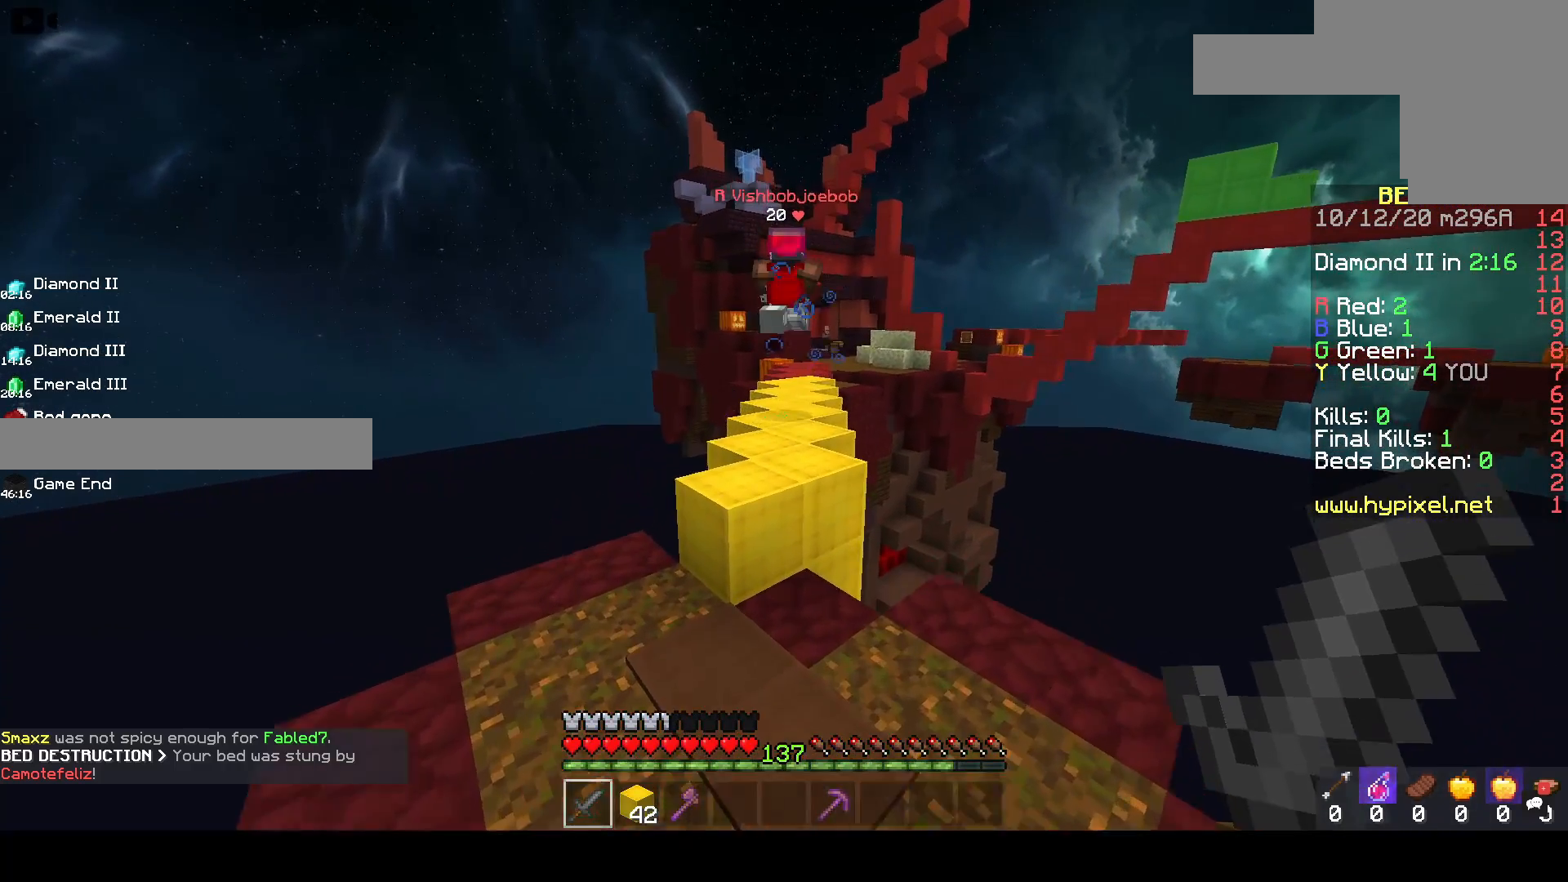
{"keys": ["space", "w"], "mouse": [], "events": [[317, "space", "down"]]}
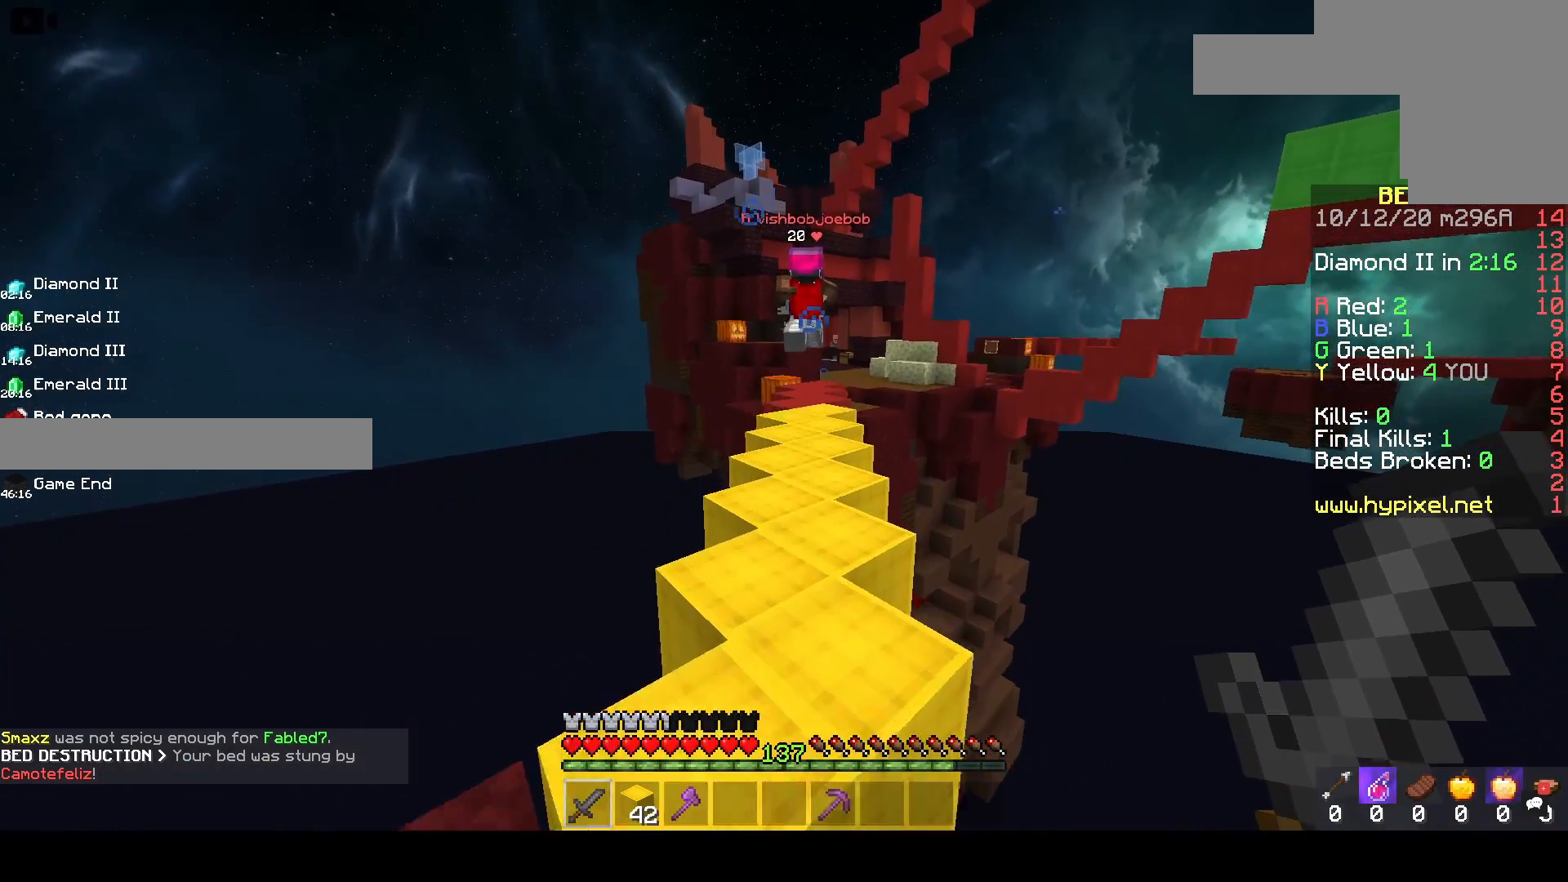
{"keys": ["space", "w"], "mouse": [], "events": [[167, "space", "up"], [267, "space", "down"]]}
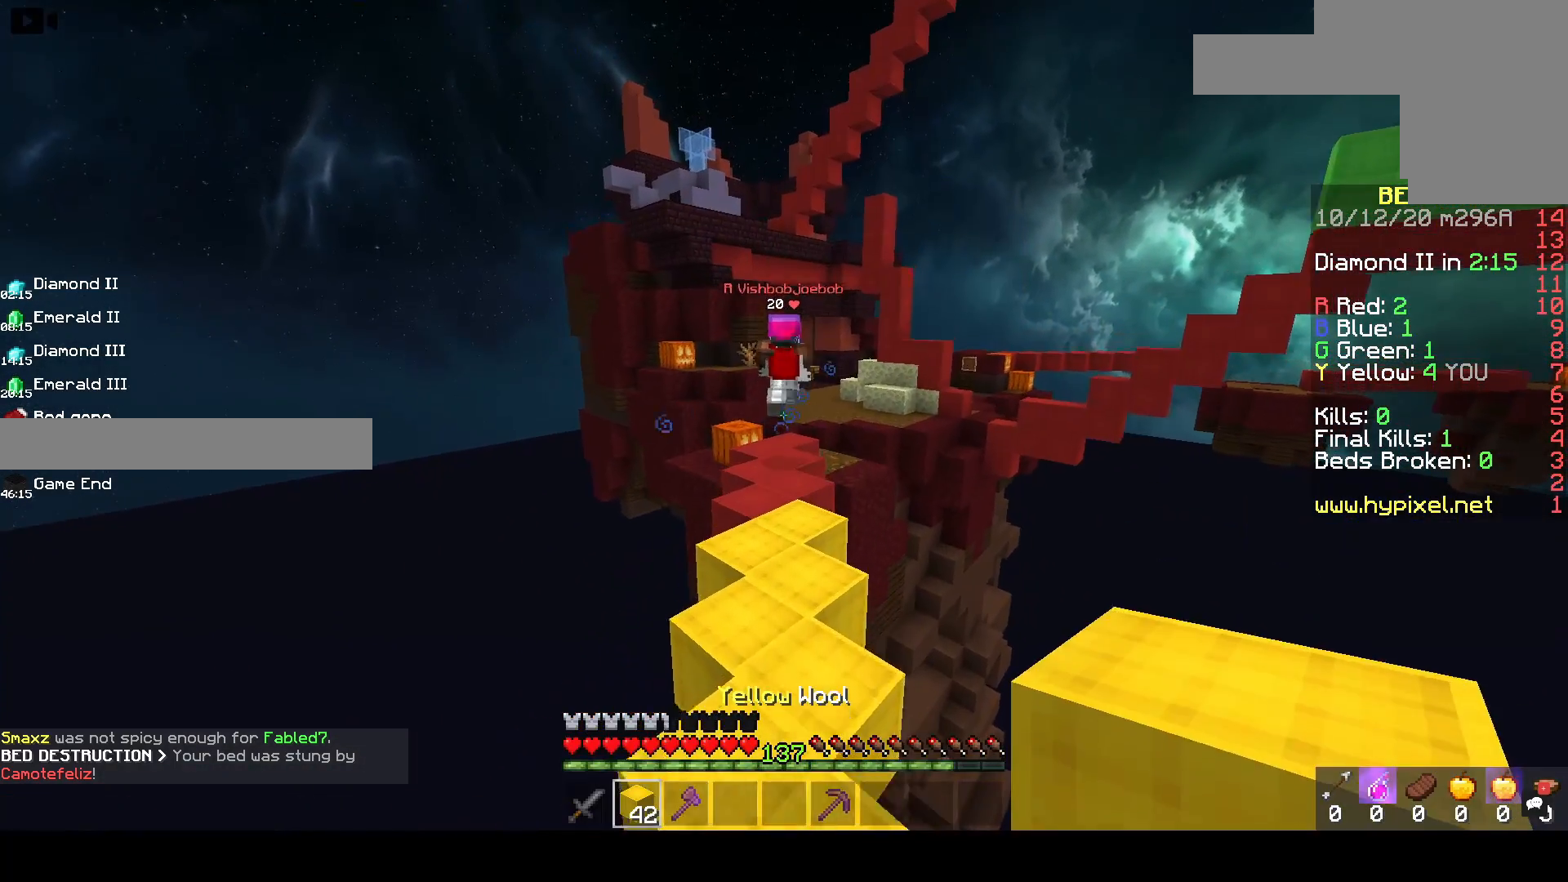
{"keys": ["w"], "mouse": [], "events": [[150, "space", "up"]]}
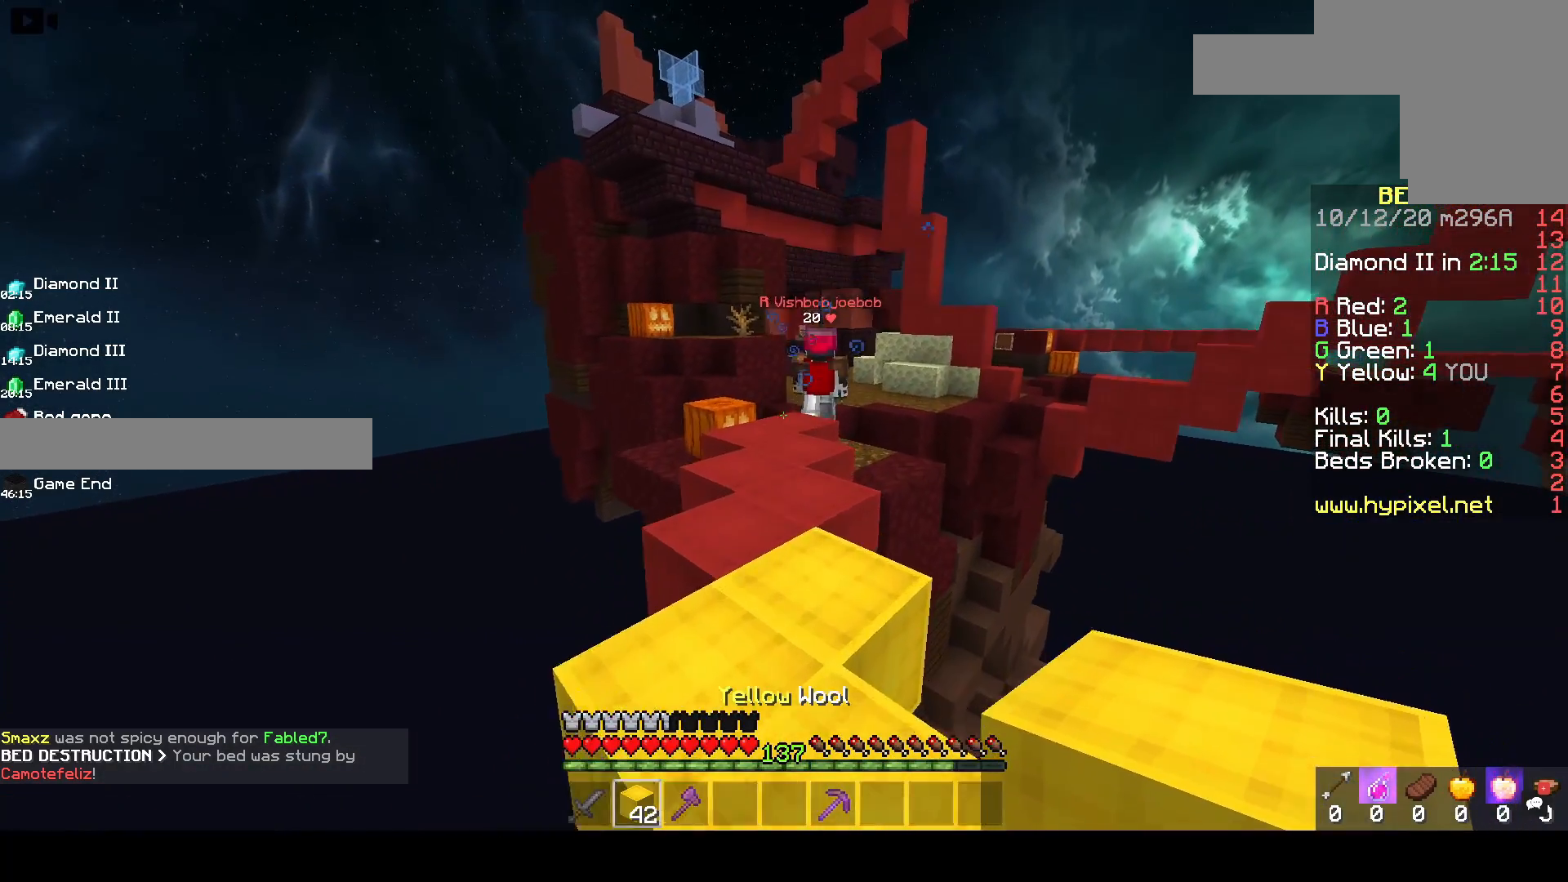
{"keys": ["w"], "mouse": [], "events": []}
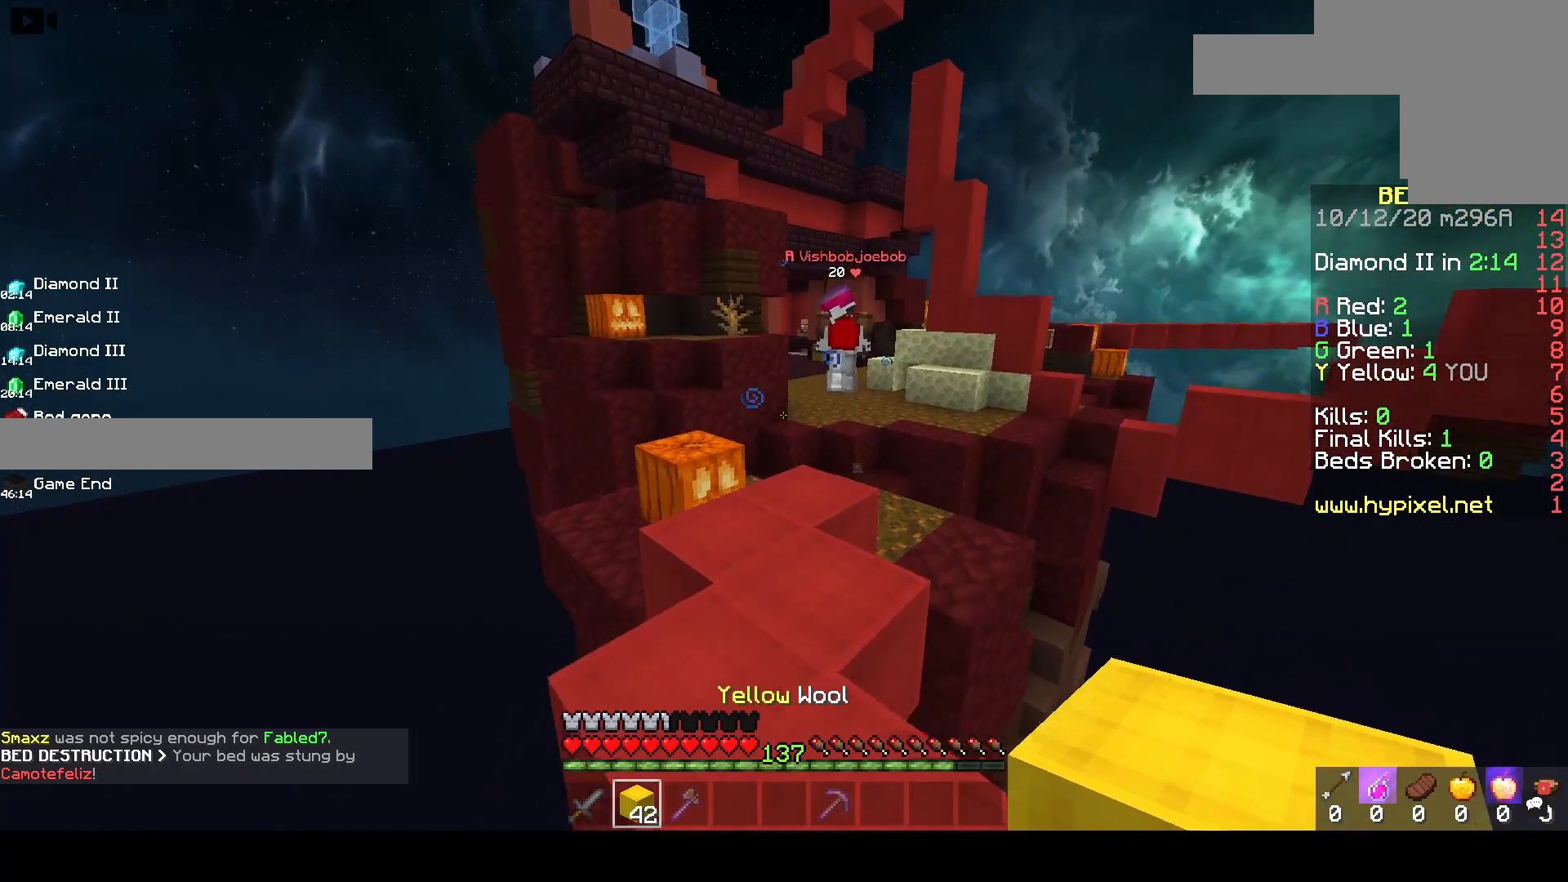
{"keys": ["s"], "mouse": [], "events": [[417, "w", "up"], [467, "s", "down"]]}